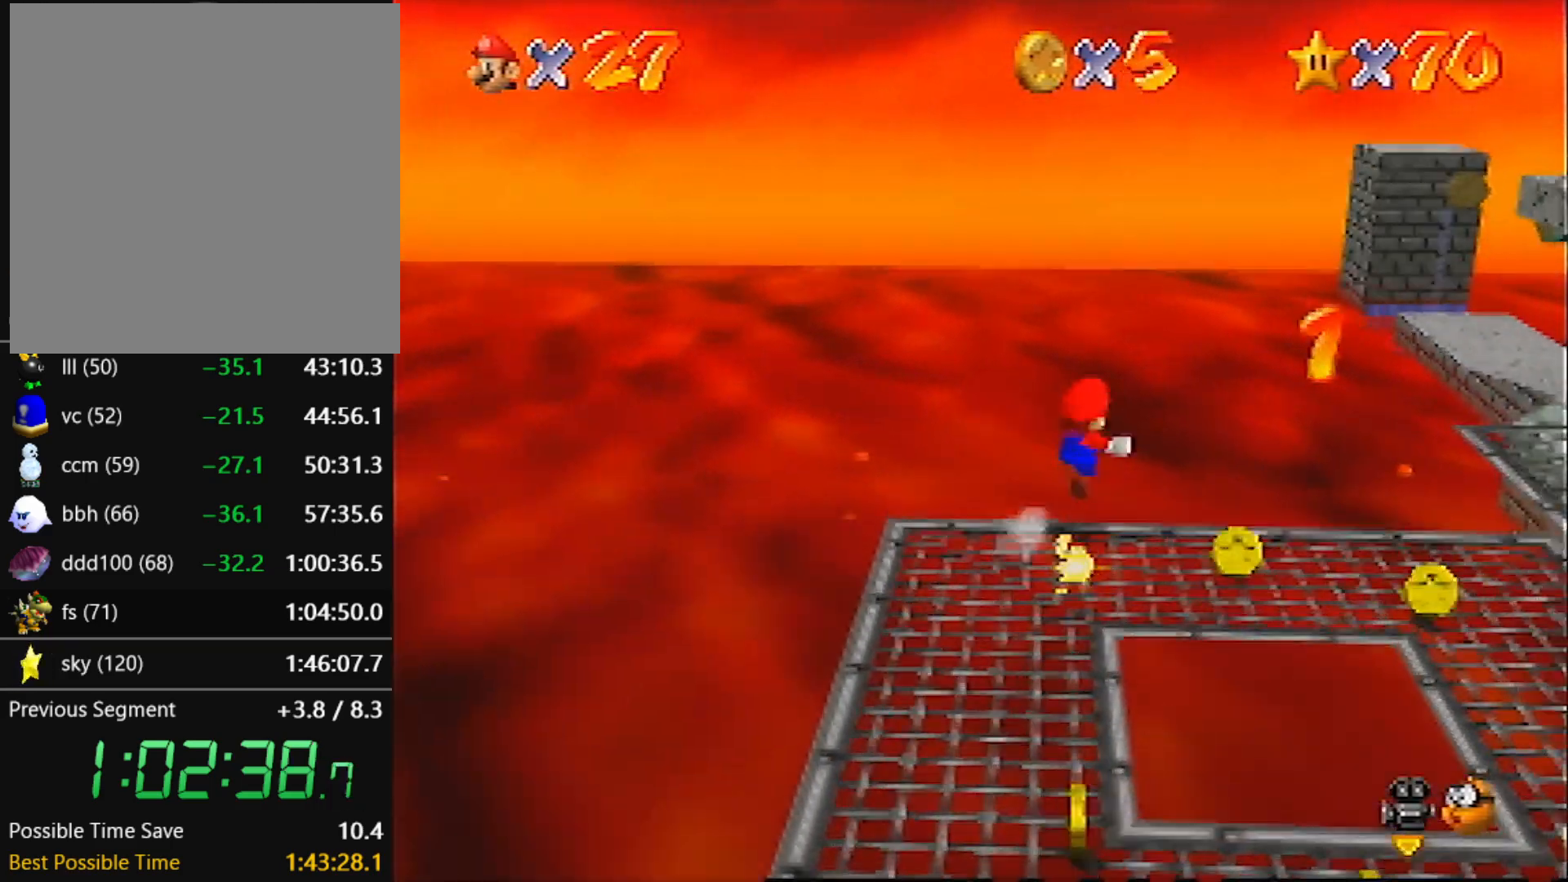
Gameplay with a controller (Nintendo layout); each line is a JSON object with the inputs held at the frame after it. "events" lists button and stick changes between this image and that frame as [ms after this image, input, new state], when the widget could be followed in between. Not read: L3 R3.
{"buttons": ["Z"], "left_stick": "up", "events": [[33, "C_LEFT", "down"], [33, "C_UP", "down"], [167, "C_LEFT", "up"], [167, "C_UP", "up"], [167, "left_stick", "up"]]}
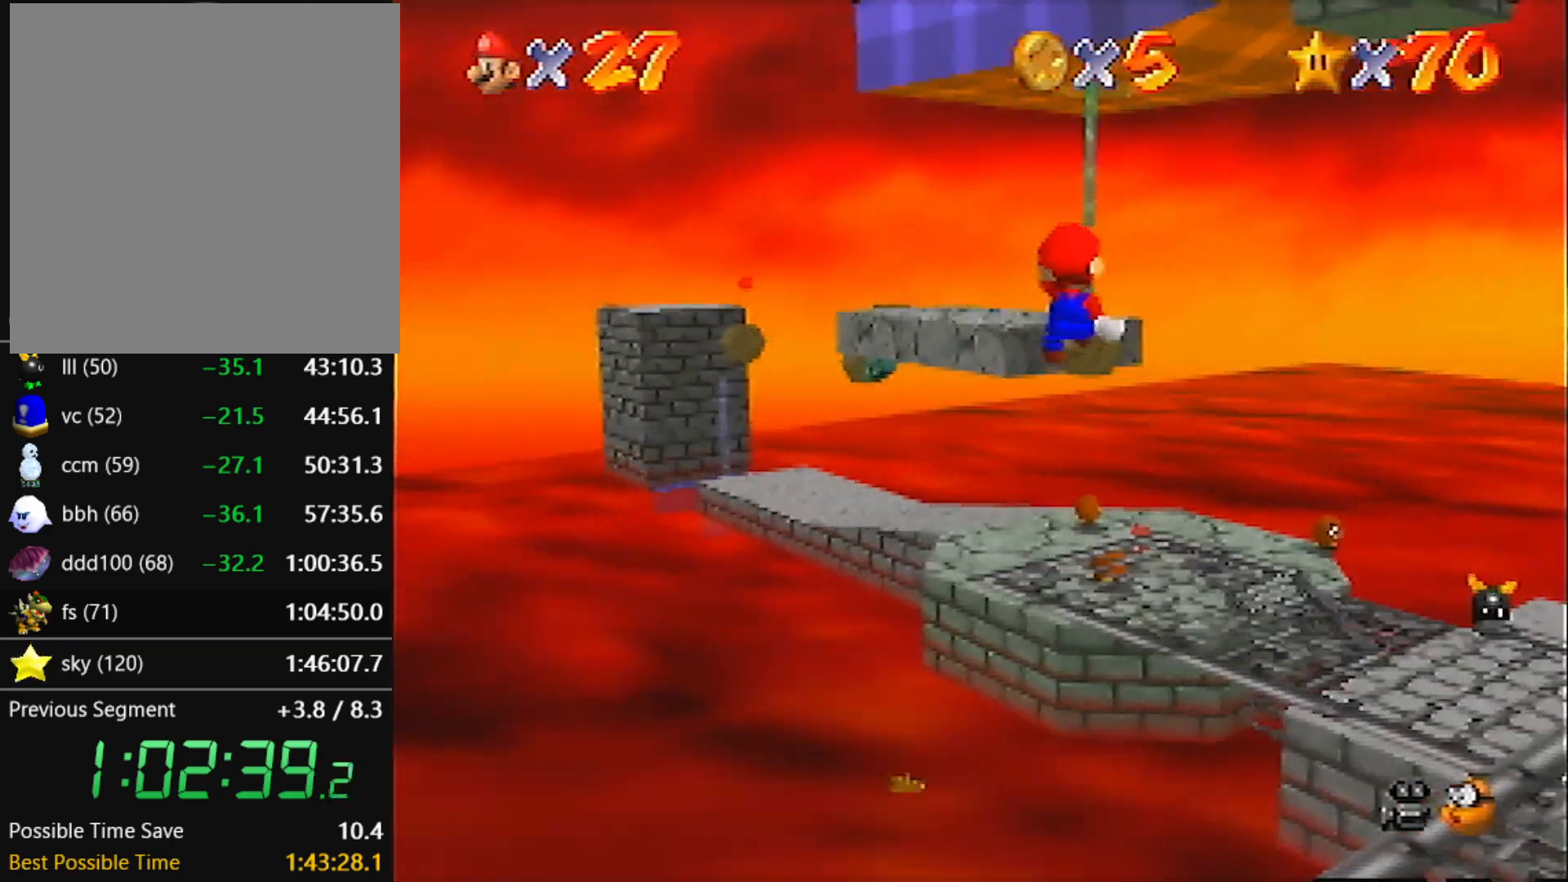
{"buttons": ["Z"], "left_stick": "up", "events": []}
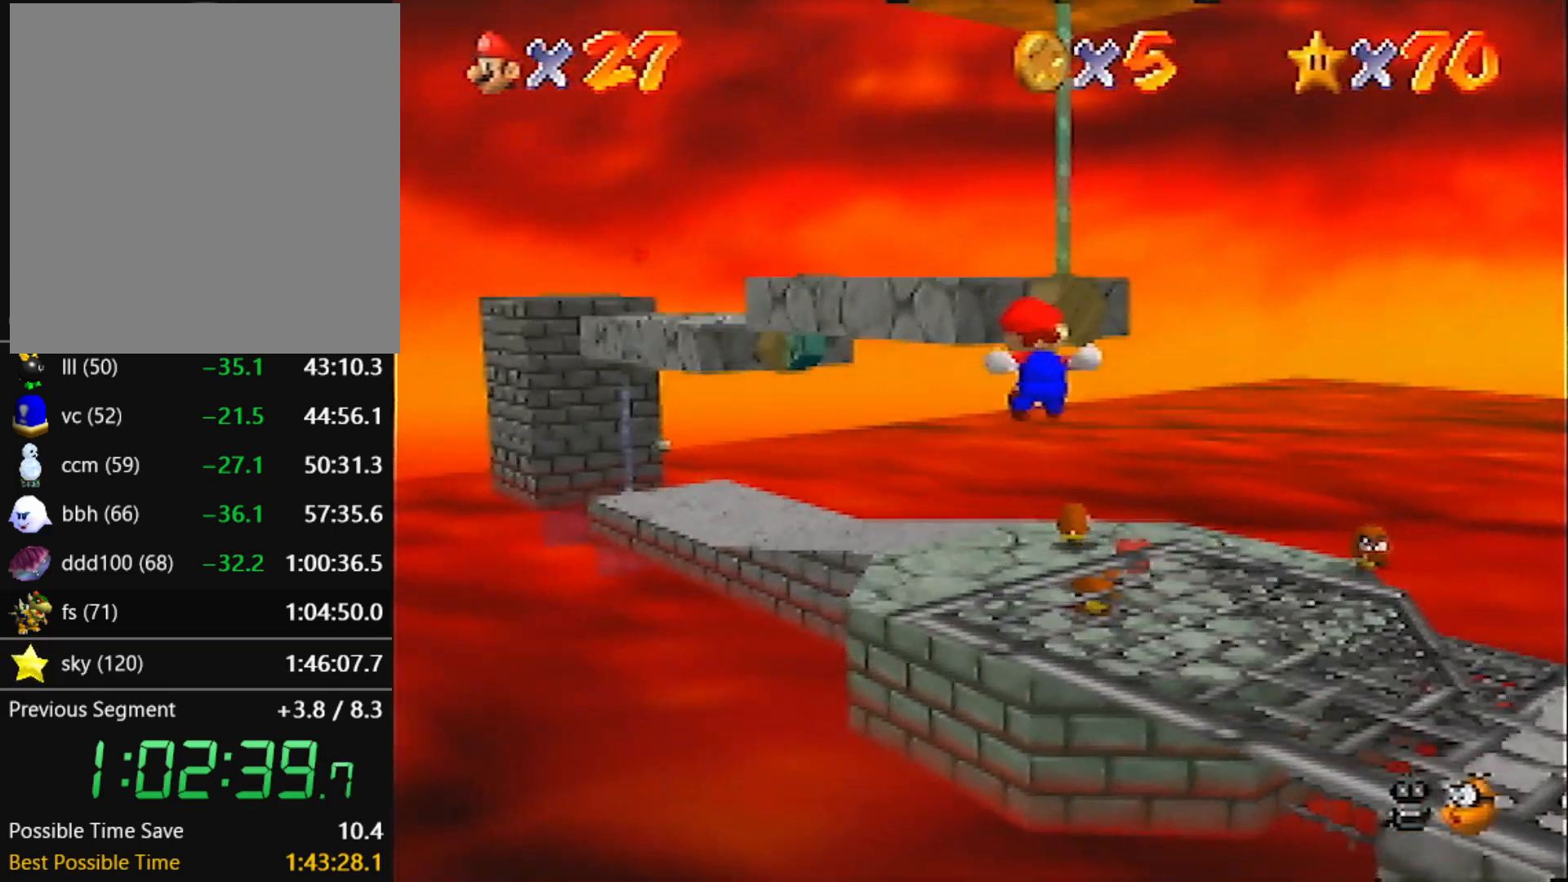
{"buttons": ["A", "Z"], "left_stick": "up", "events": [[267, "A", "down"]]}
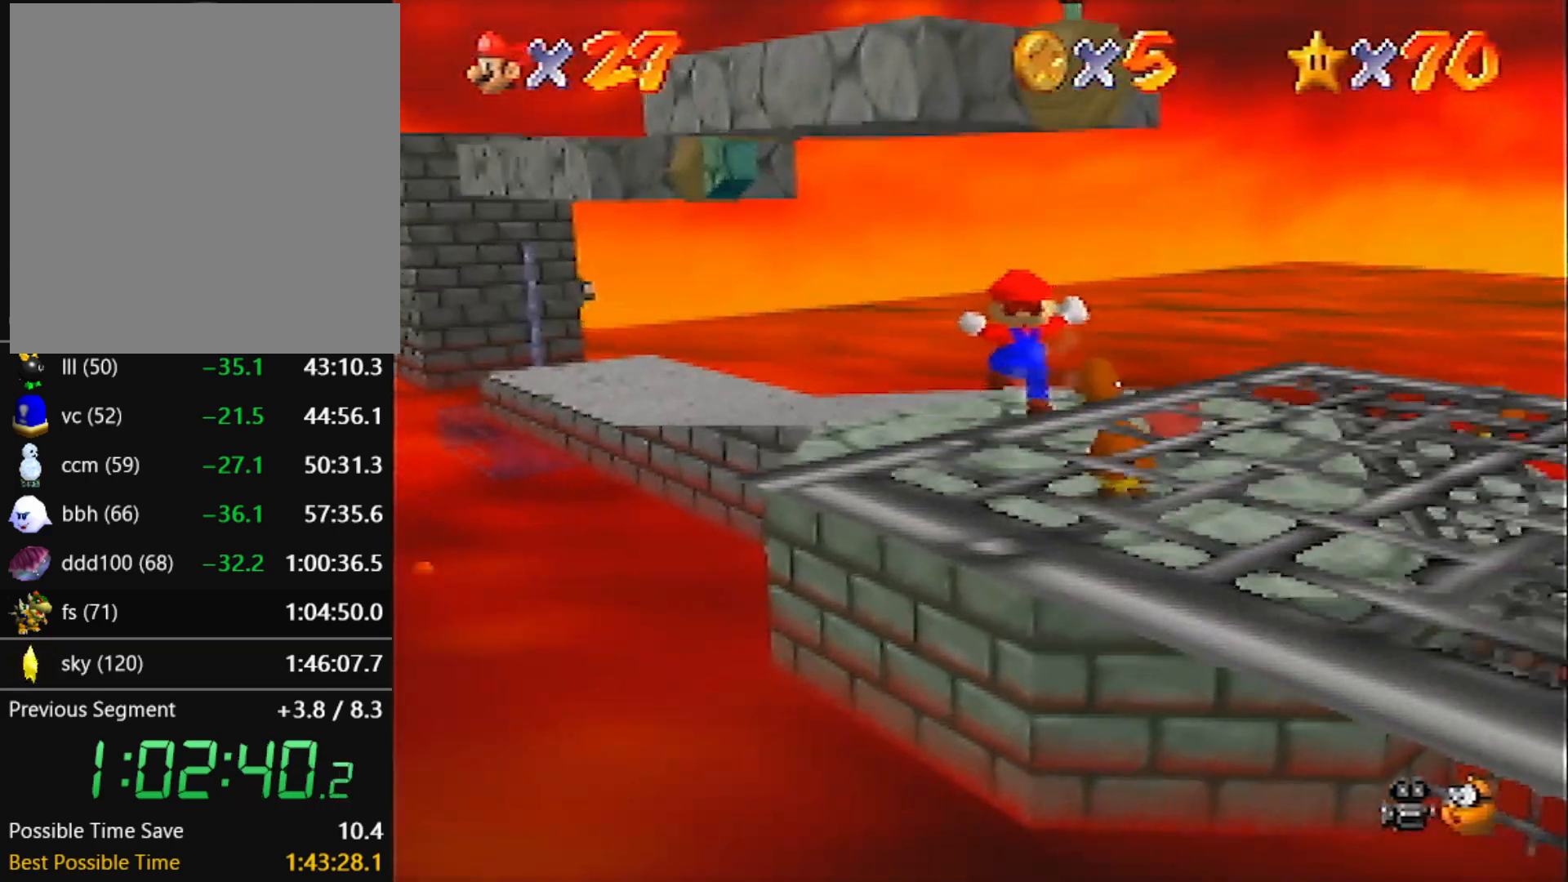
{"buttons": ["A", "Z"], "left_stick": "up-left", "events": [[101, "A", "up"], [201, "left_stick", "down"], [267, "A", "down"], [468, "left_stick", "up-left"]]}
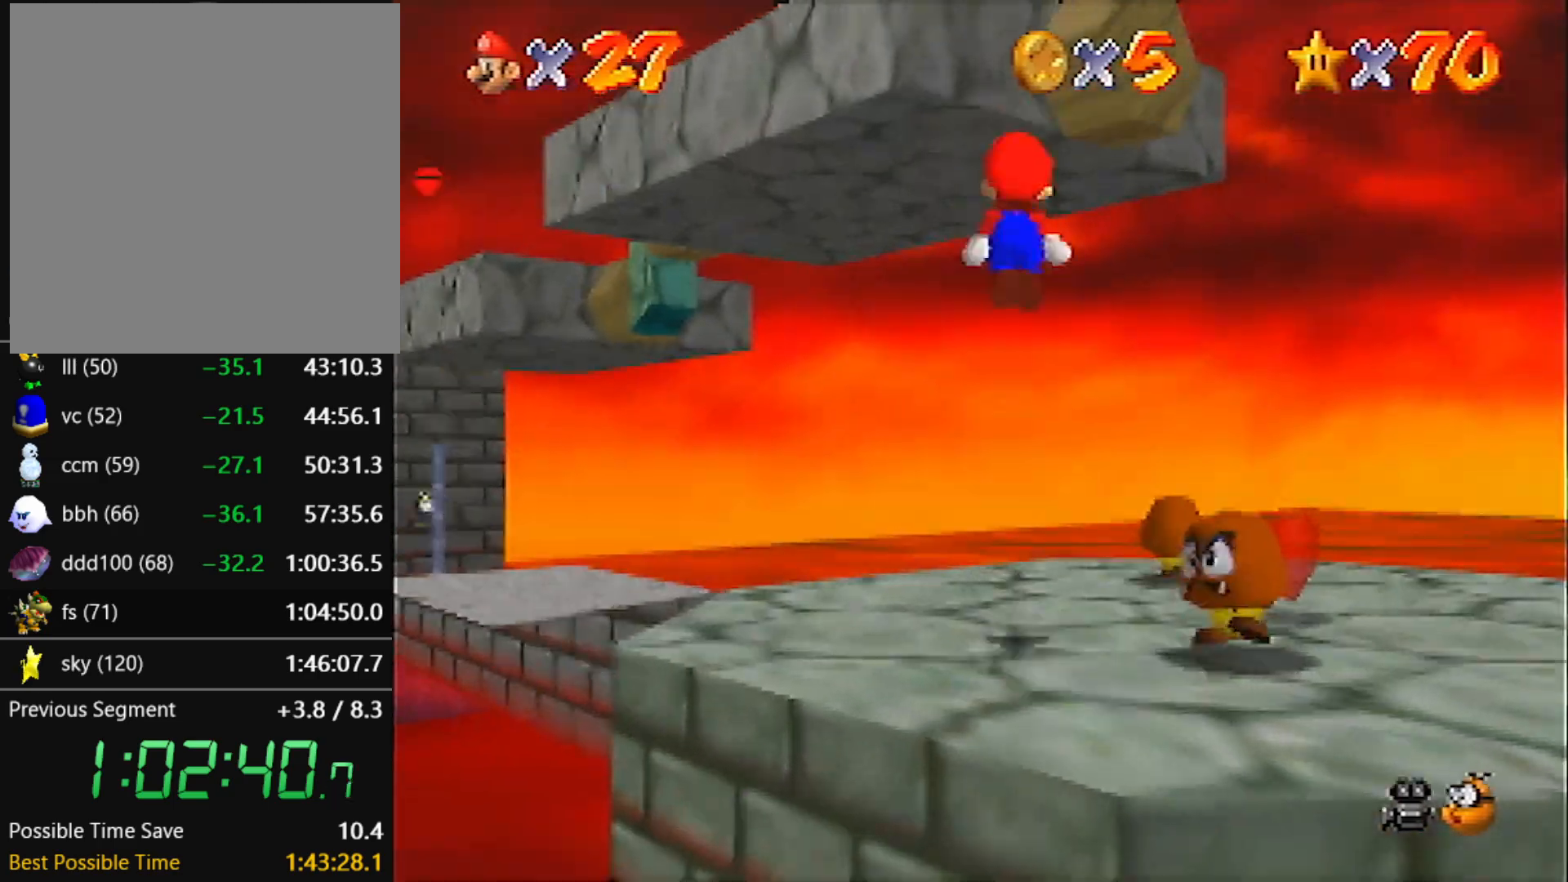
{"buttons": ["A", "C_RIGHT"], "left_stick": "up-left", "events": [[100, "A", "up"], [100, "Z", "up"], [200, "A", "down"], [234, "C_RIGHT", "down"]]}
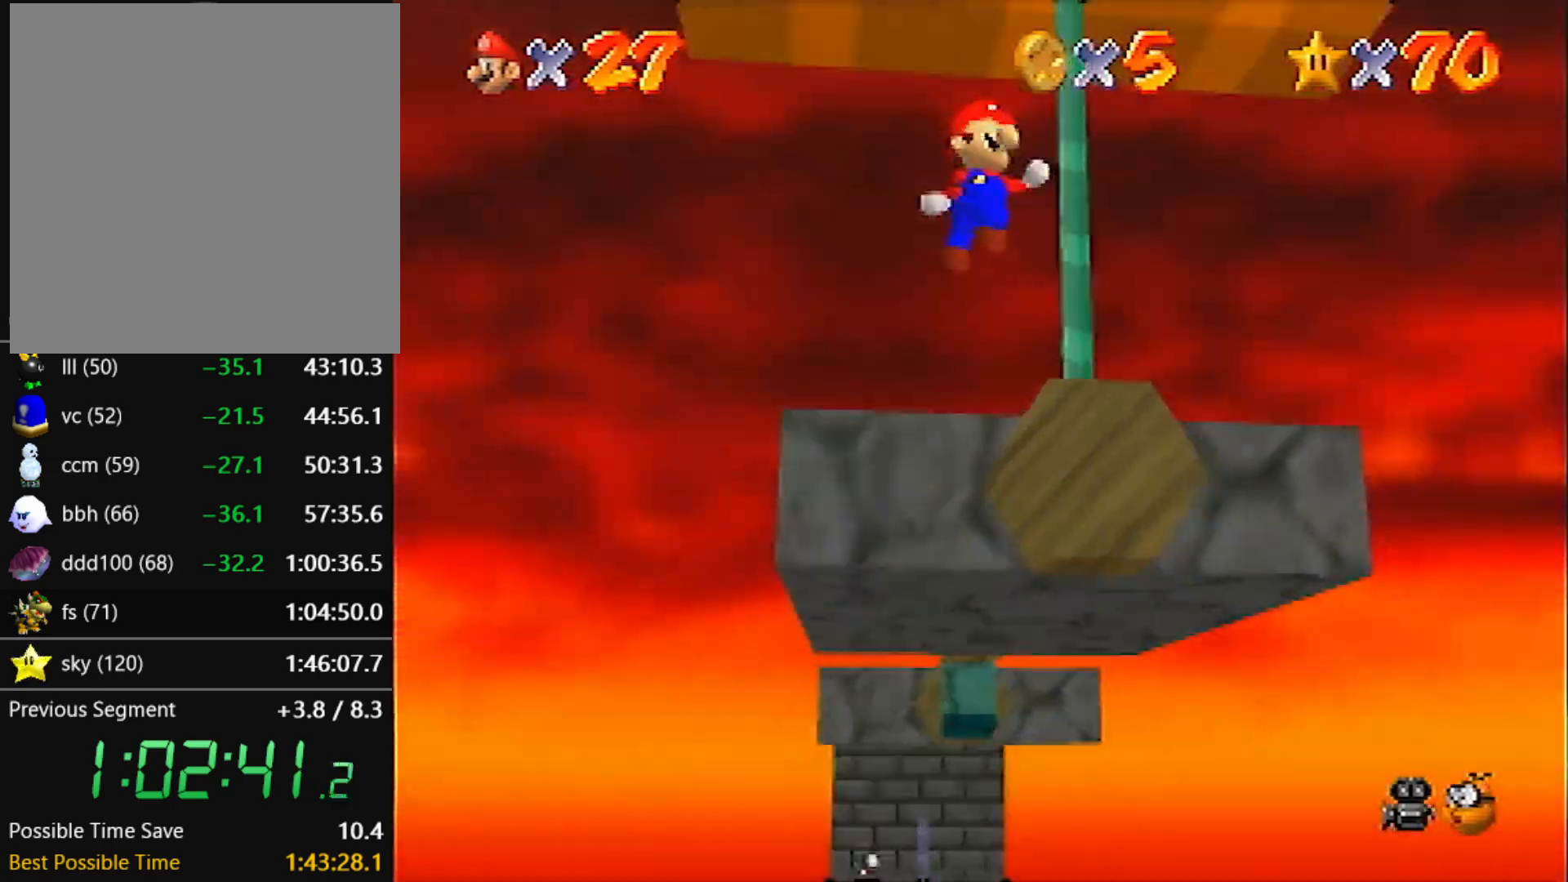
{"buttons": [], "left_stick": "up", "events": [[34, "left_stick", "up"], [67, "C_RIGHT", "up"], [134, "A", "up"], [201, "C_RIGHT", "down"], [334, "C_RIGHT", "up"]]}
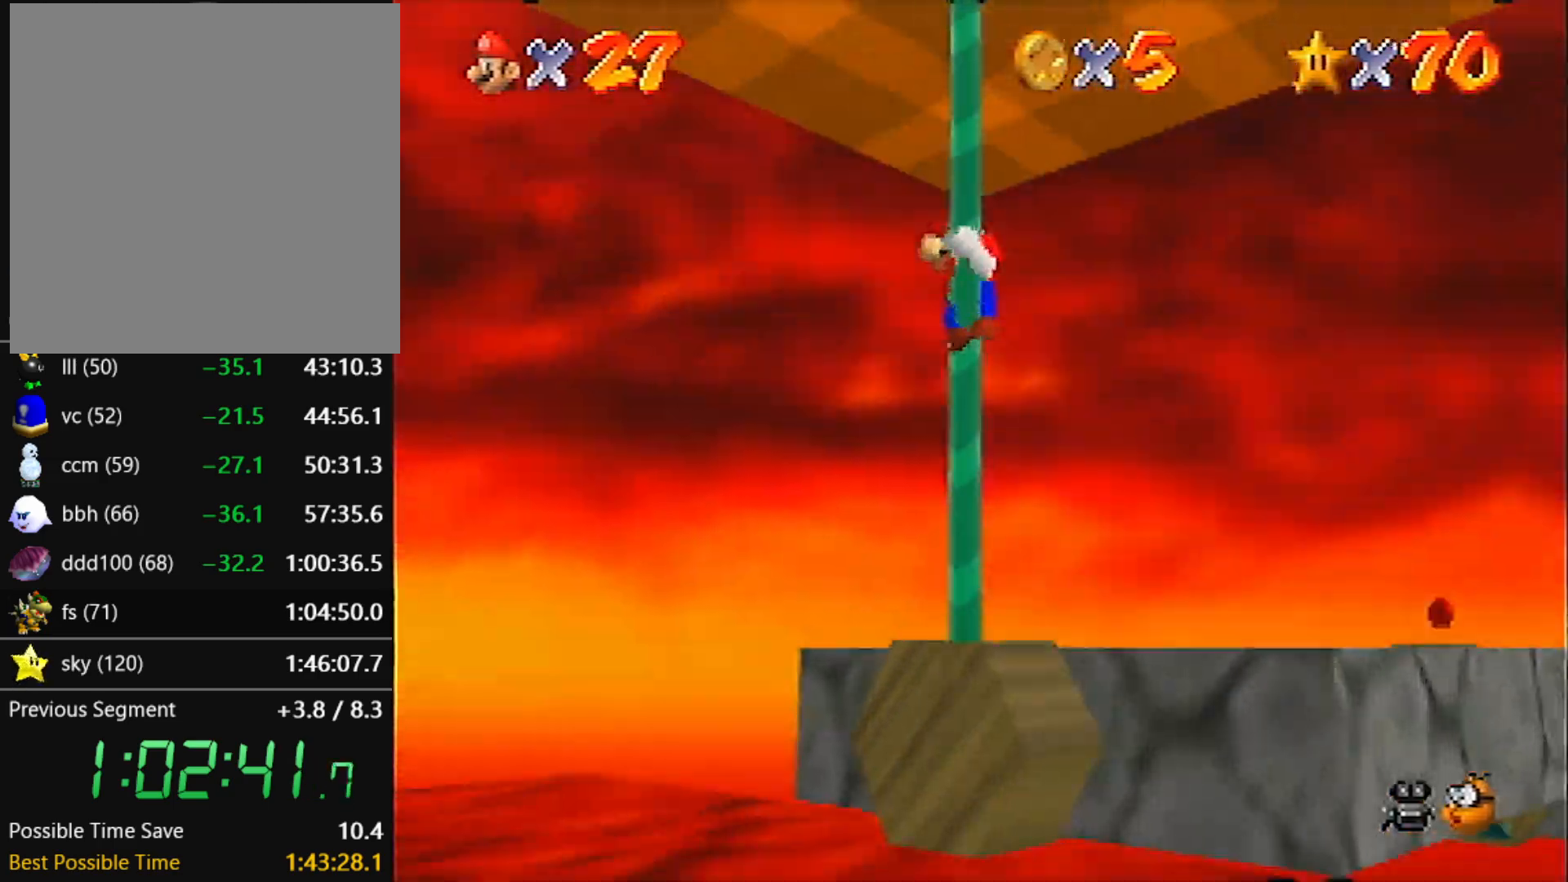
{"buttons": ["A"], "left_stick": "up", "events": [[434, "A", "down"]]}
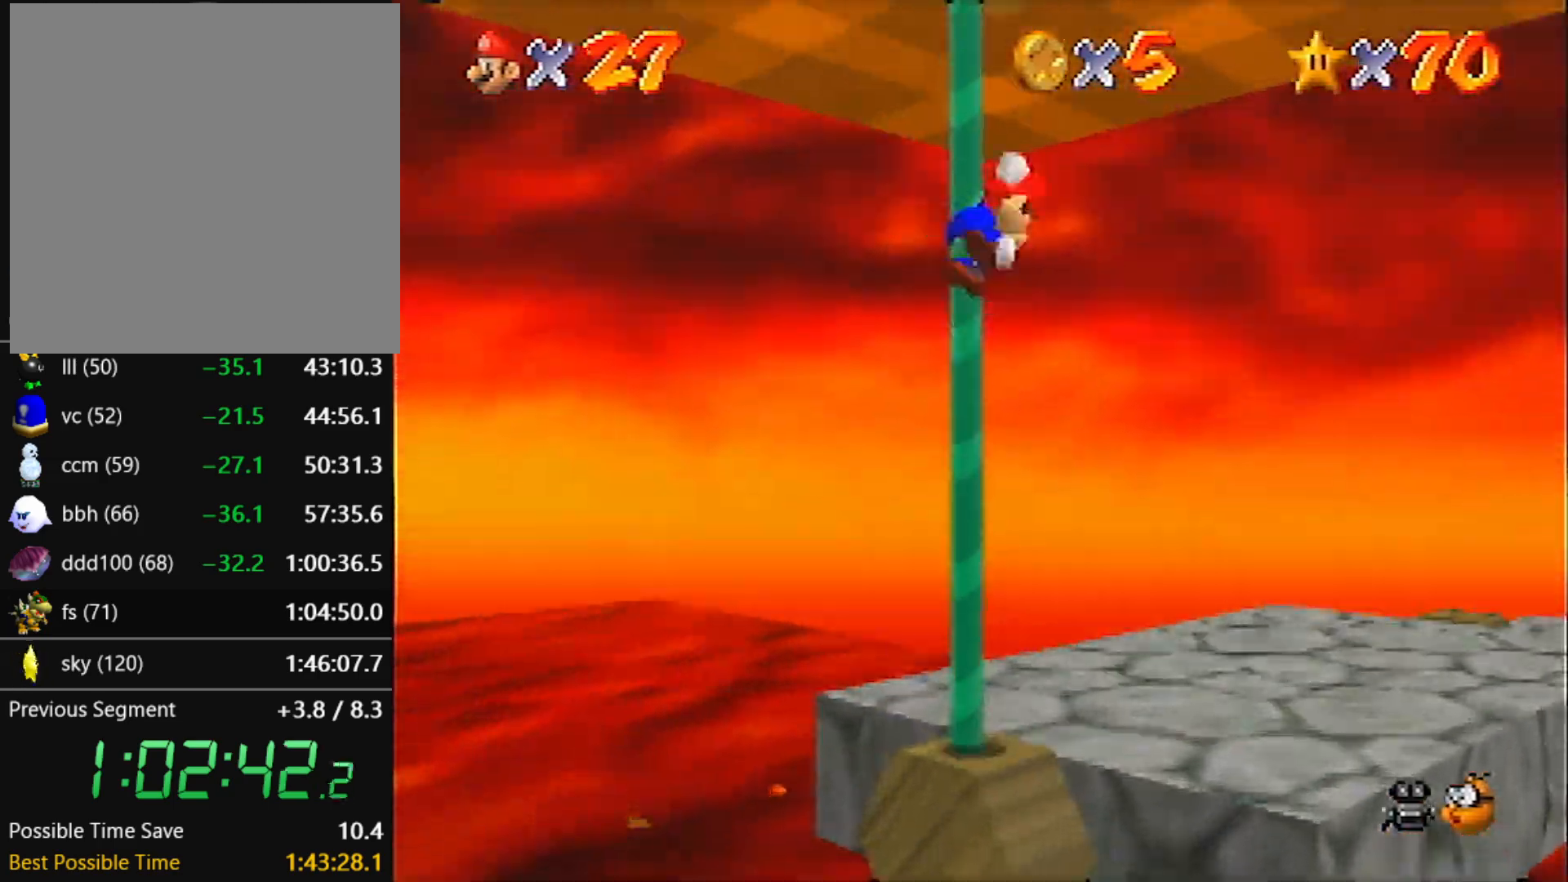
{"buttons": [], "left_stick": "up-right", "events": [[234, "A", "up"], [334, "C_RIGHT", "down"], [401, "C_RIGHT", "up"], [434, "left_stick", "up-right"]]}
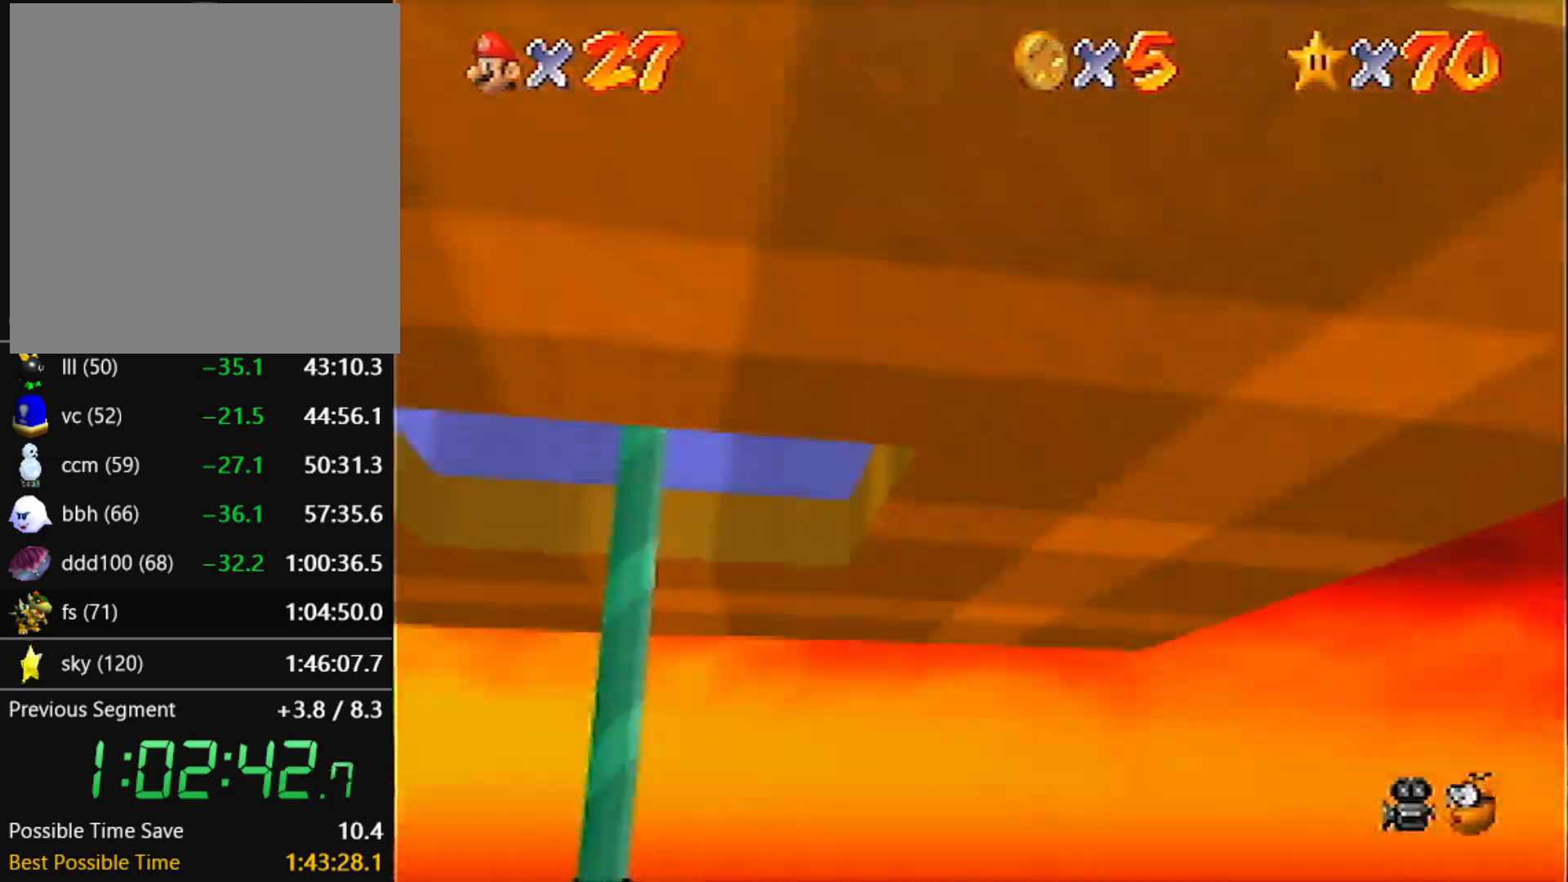
{"buttons": [], "left_stick": "left", "events": [[200, "left_stick", "down-left"], [300, "A", "down"], [467, "left_stick", "left"], [500, "A", "up"]]}
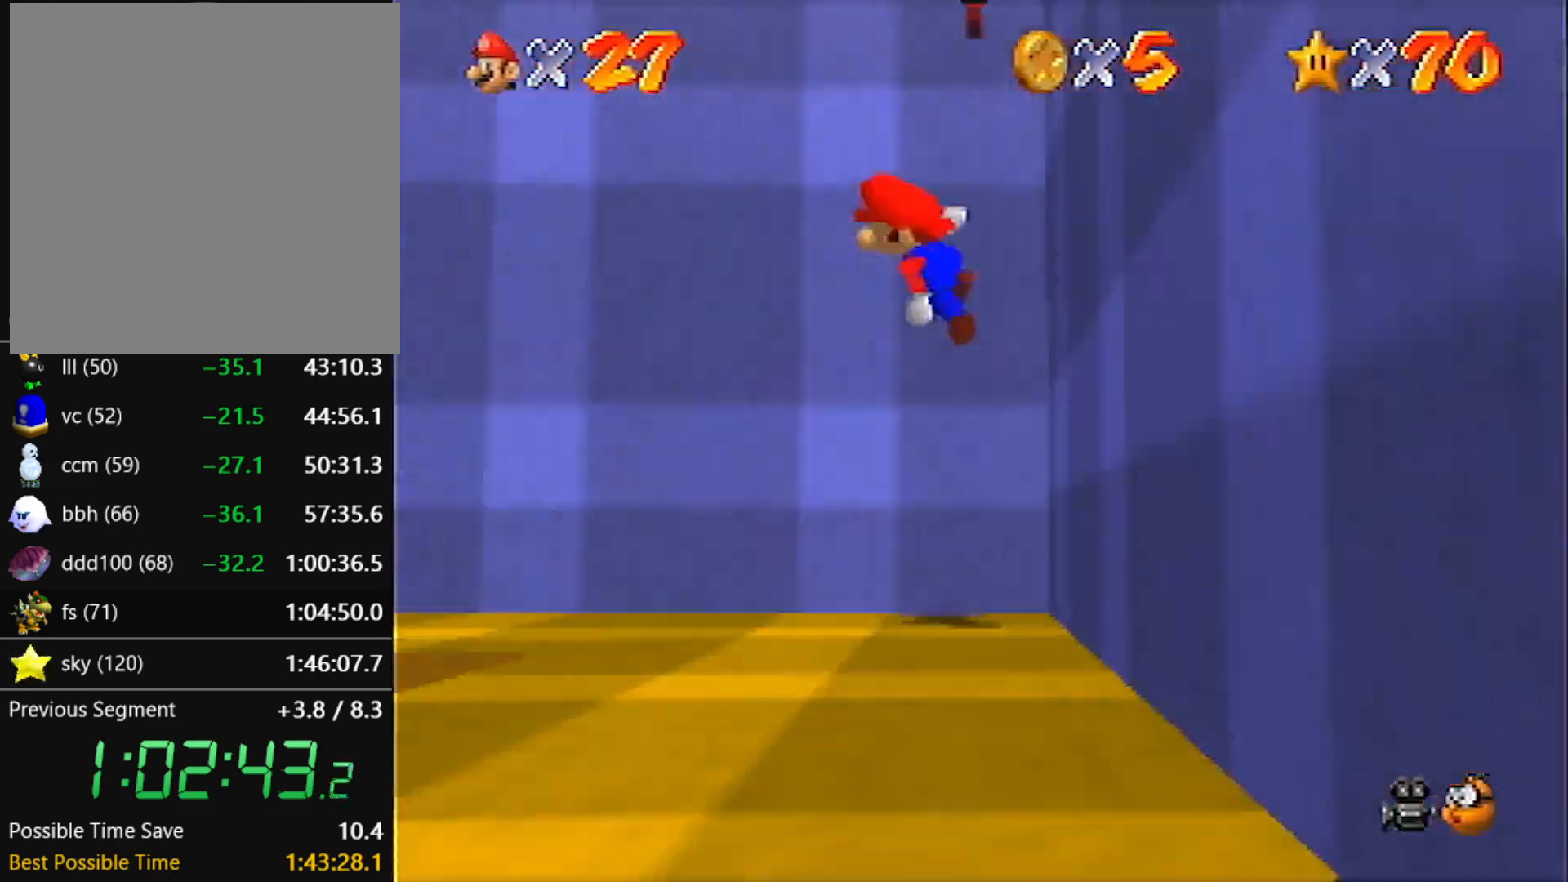
{"buttons": [], "left_stick": "left", "events": [[334, "B", "down"], [434, "B", "up"]]}
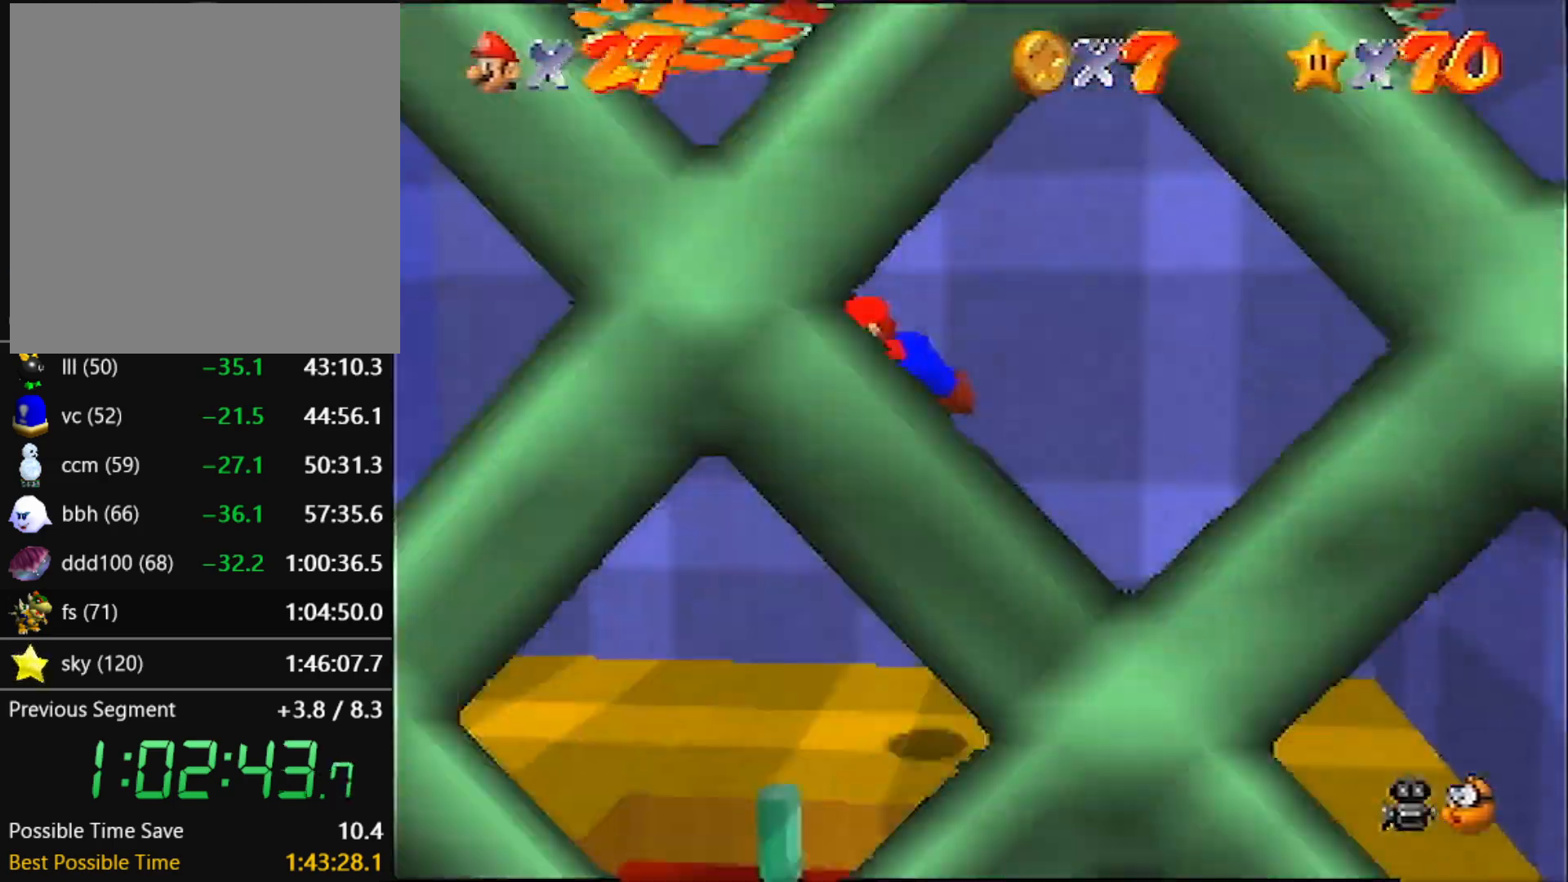
{"buttons": [], "left_stick": "left", "events": [[200, "A", "down"], [200, "B", "down"], [300, "A", "up"], [300, "B", "up"], [400, "C_DOWN", "down"], [500, "C_DOWN", "up"]]}
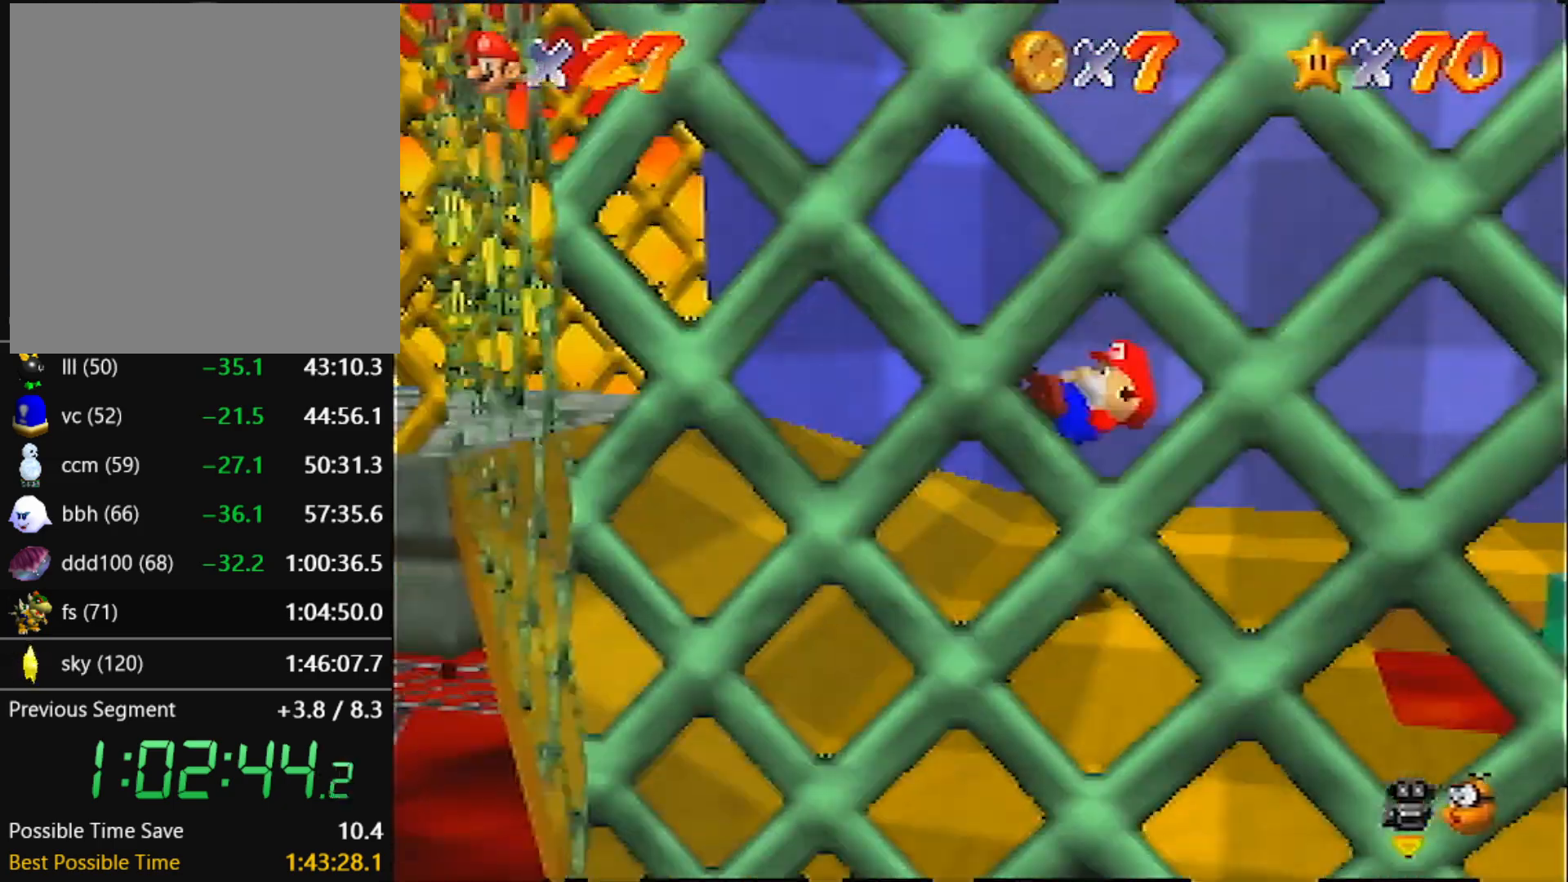
{"buttons": [], "left_stick": "right", "events": [[401, "left_stick", "right"]]}
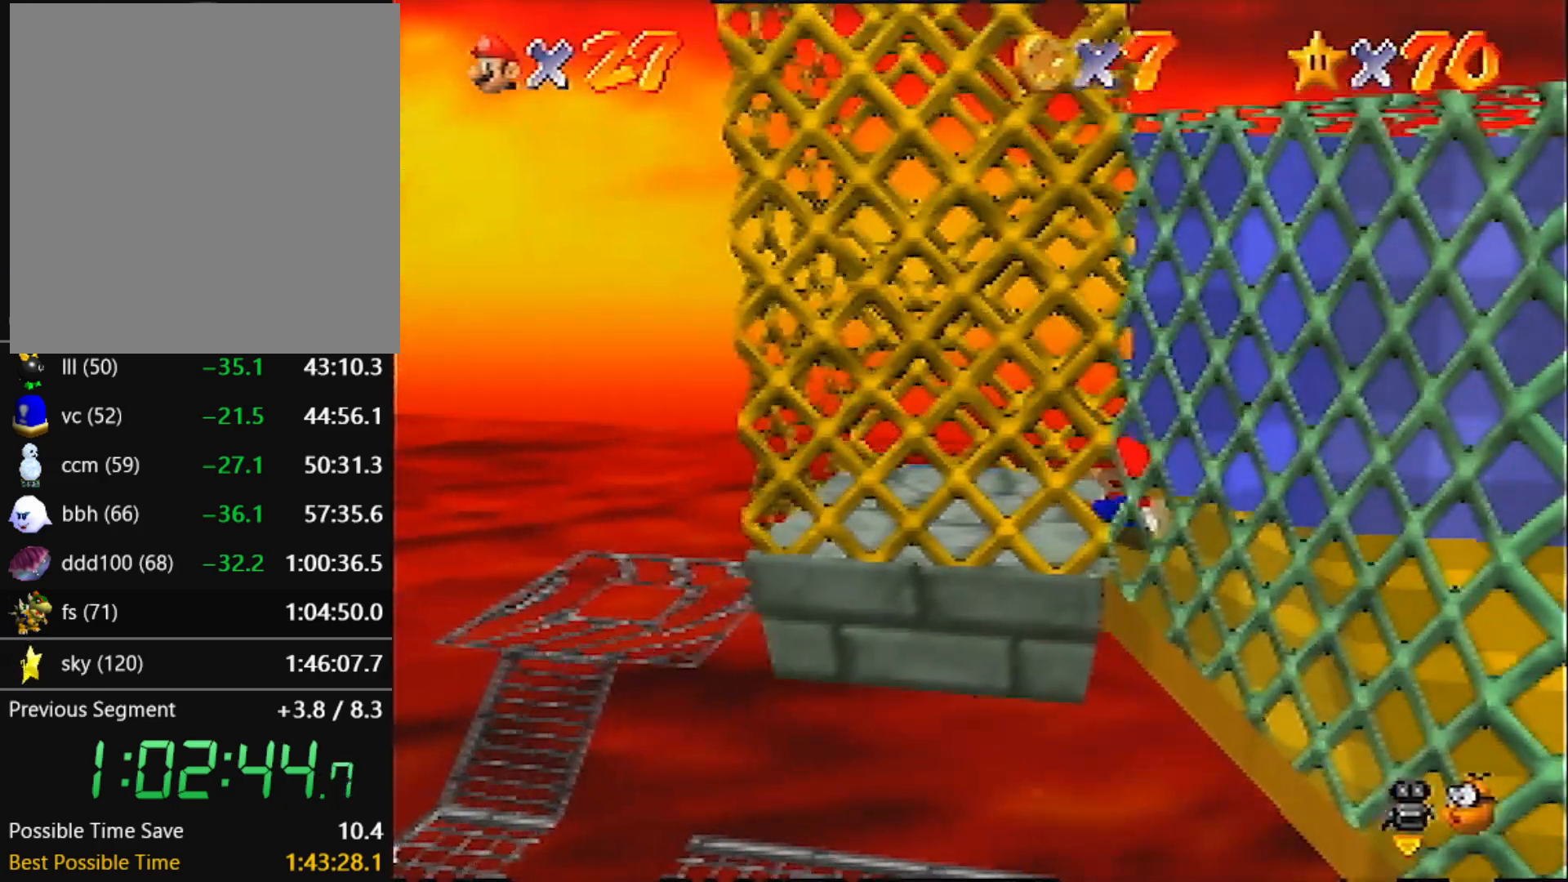
{"buttons": [], "left_stick": "center", "events": [[334, "left_stick", "center"]]}
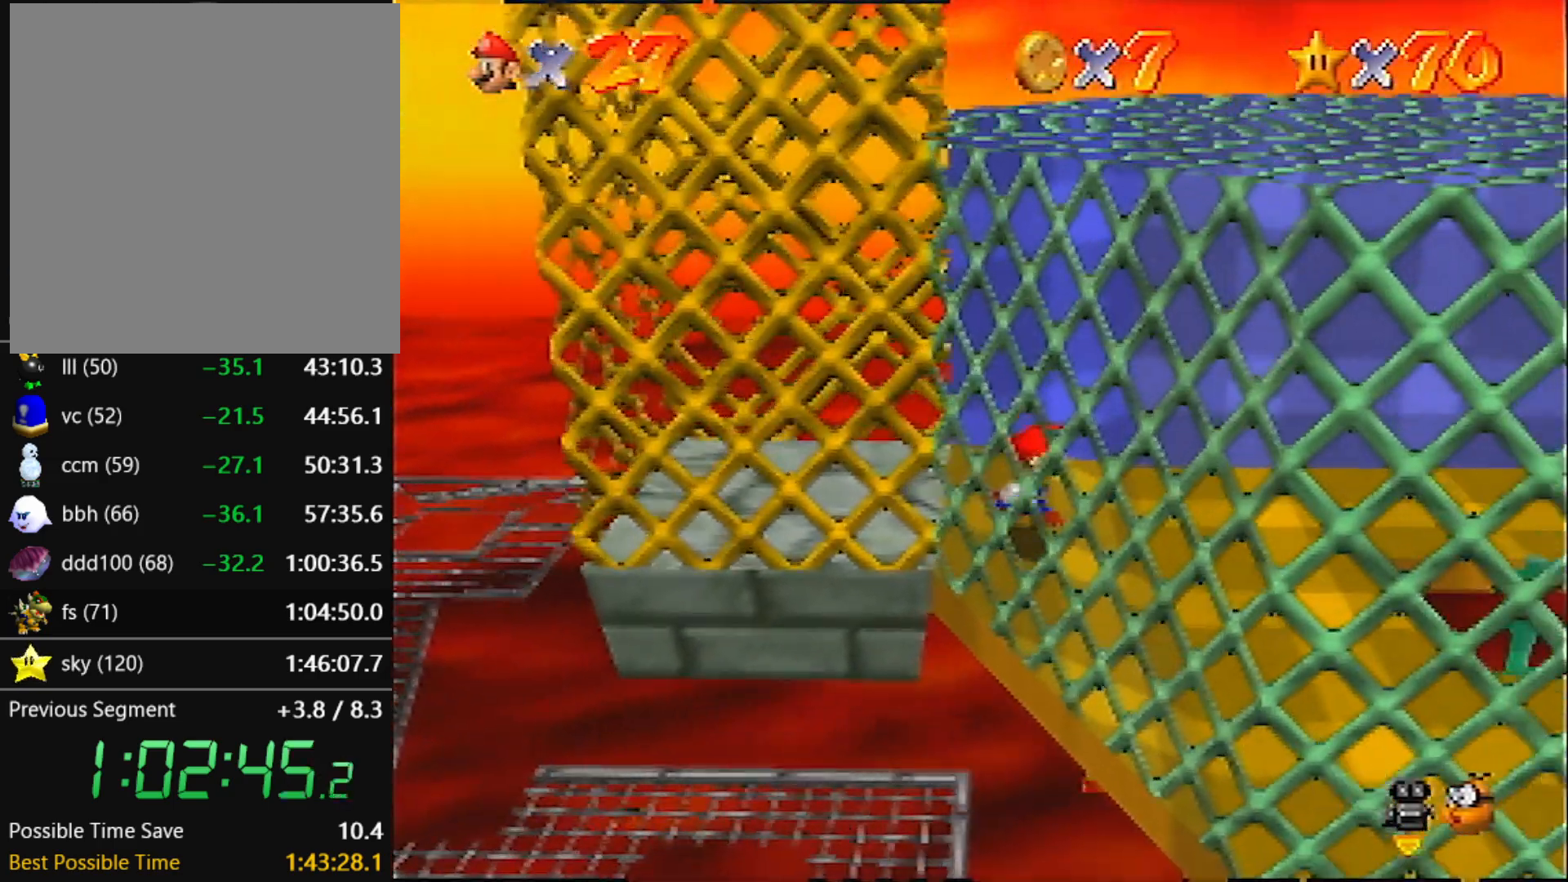
{"buttons": [], "left_stick": "left", "events": [[167, "A", "down"], [234, "A", "up"], [234, "left_stick", "left"]]}
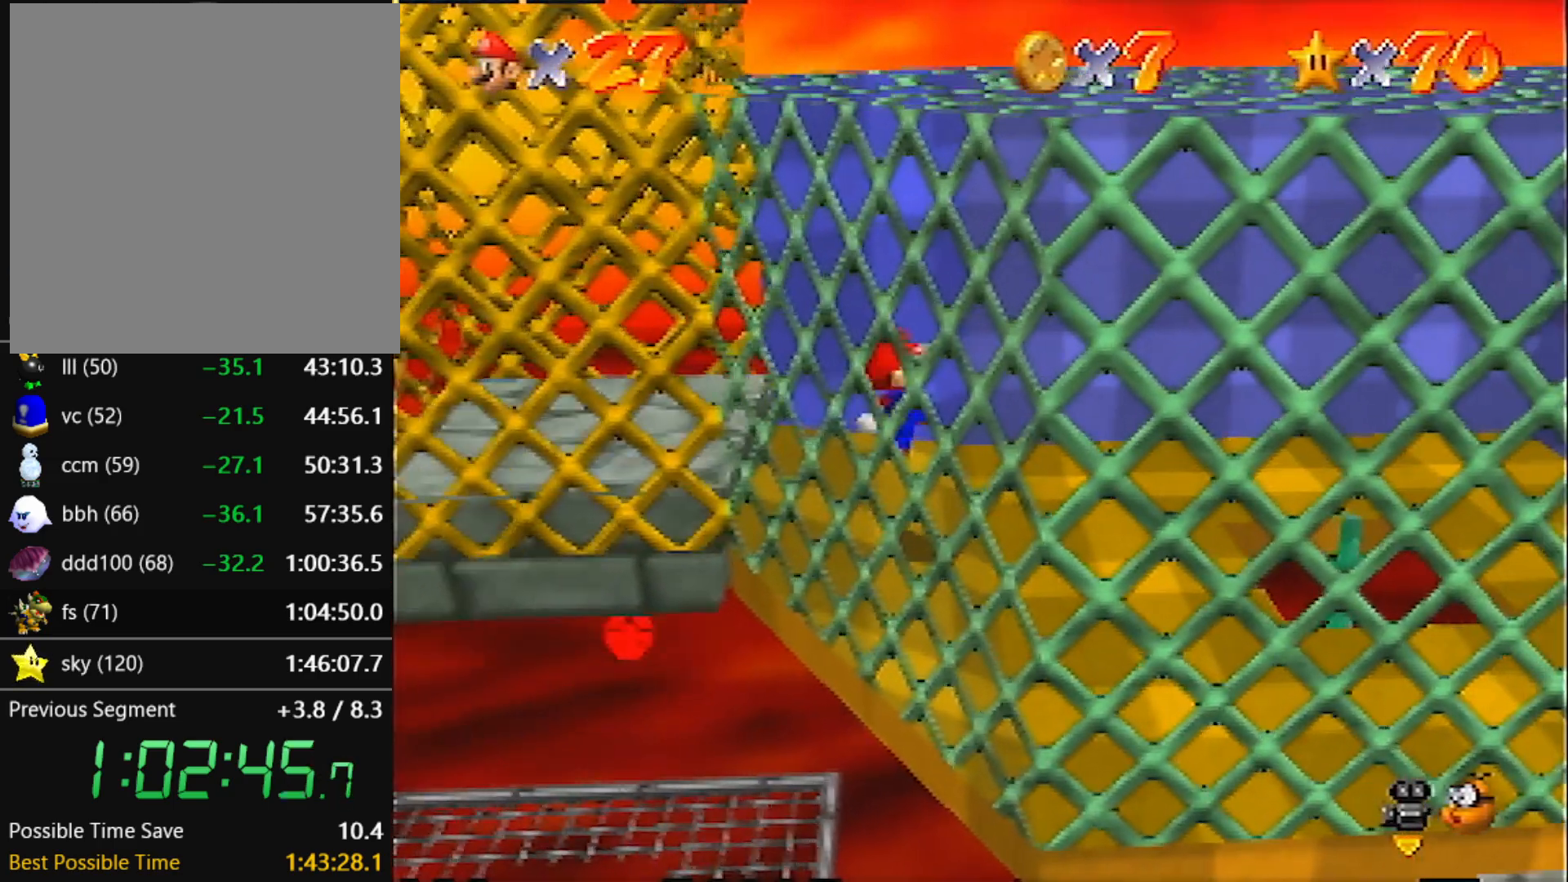
{"buttons": [], "left_stick": "left", "events": [[200, "A", "down"], [300, "A", "up"]]}
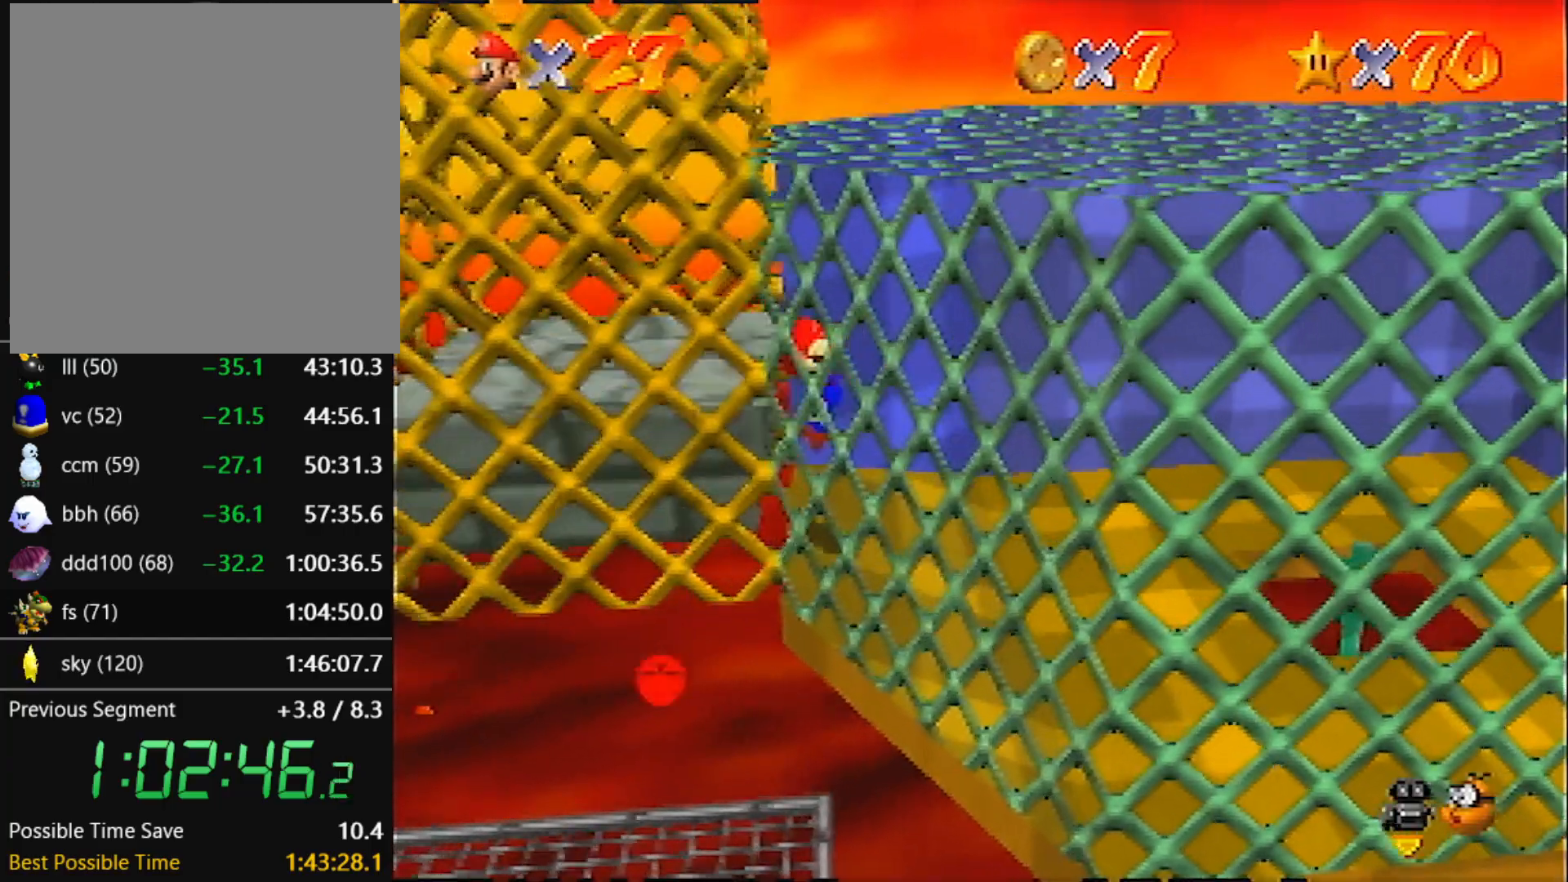
{"buttons": [], "left_stick": "right", "events": [[101, "left_stick", "up-left"], [267, "left_stick", "right"]]}
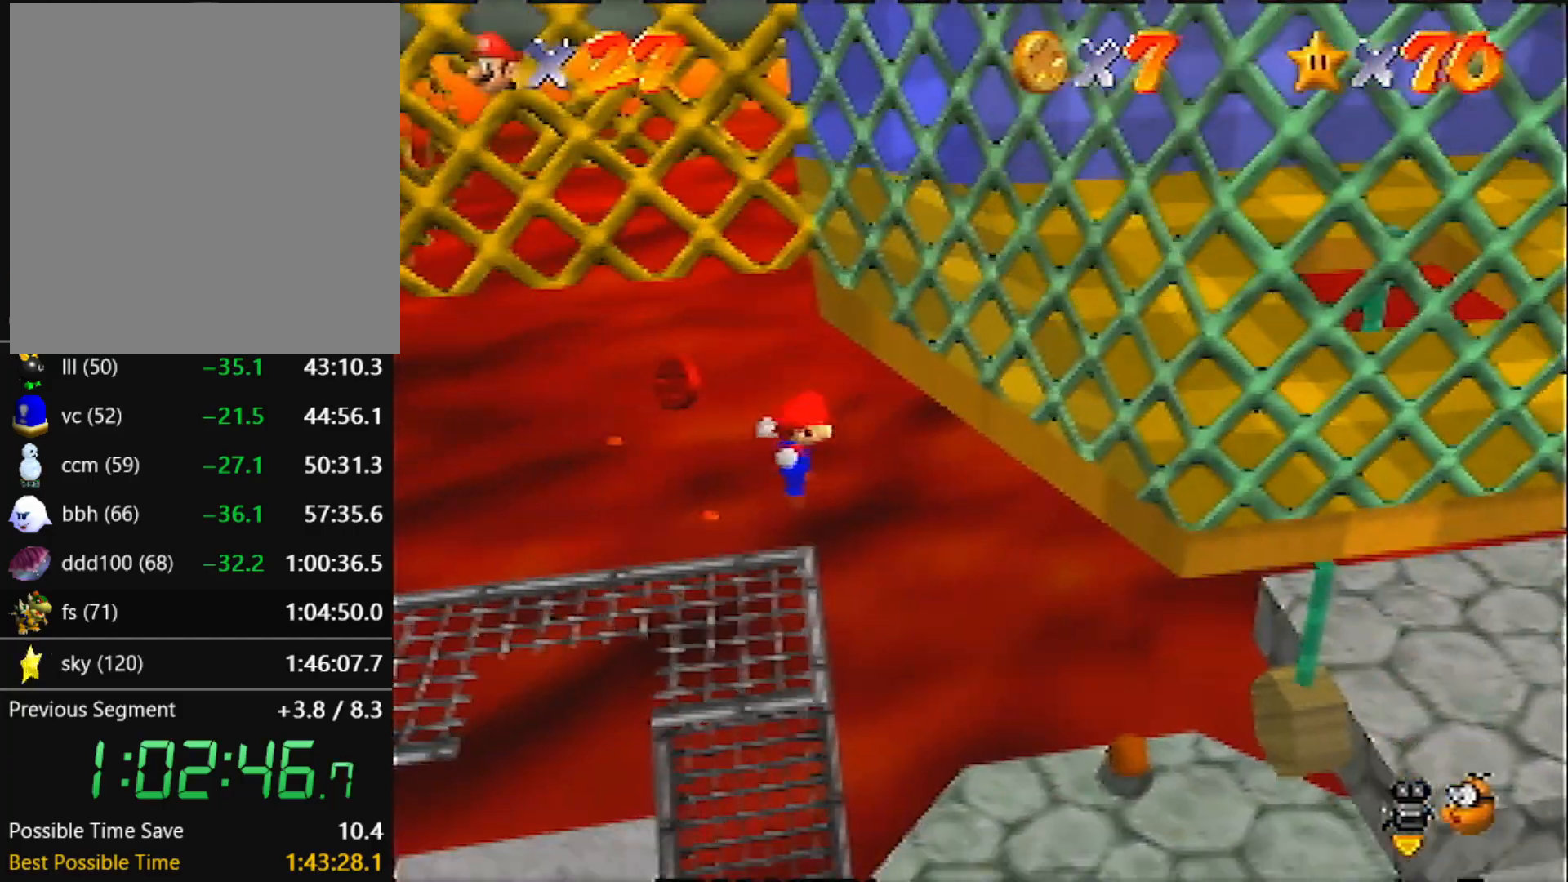
{"buttons": [], "left_stick": "right", "events": [[267, "B", "down"], [367, "B", "up"]]}
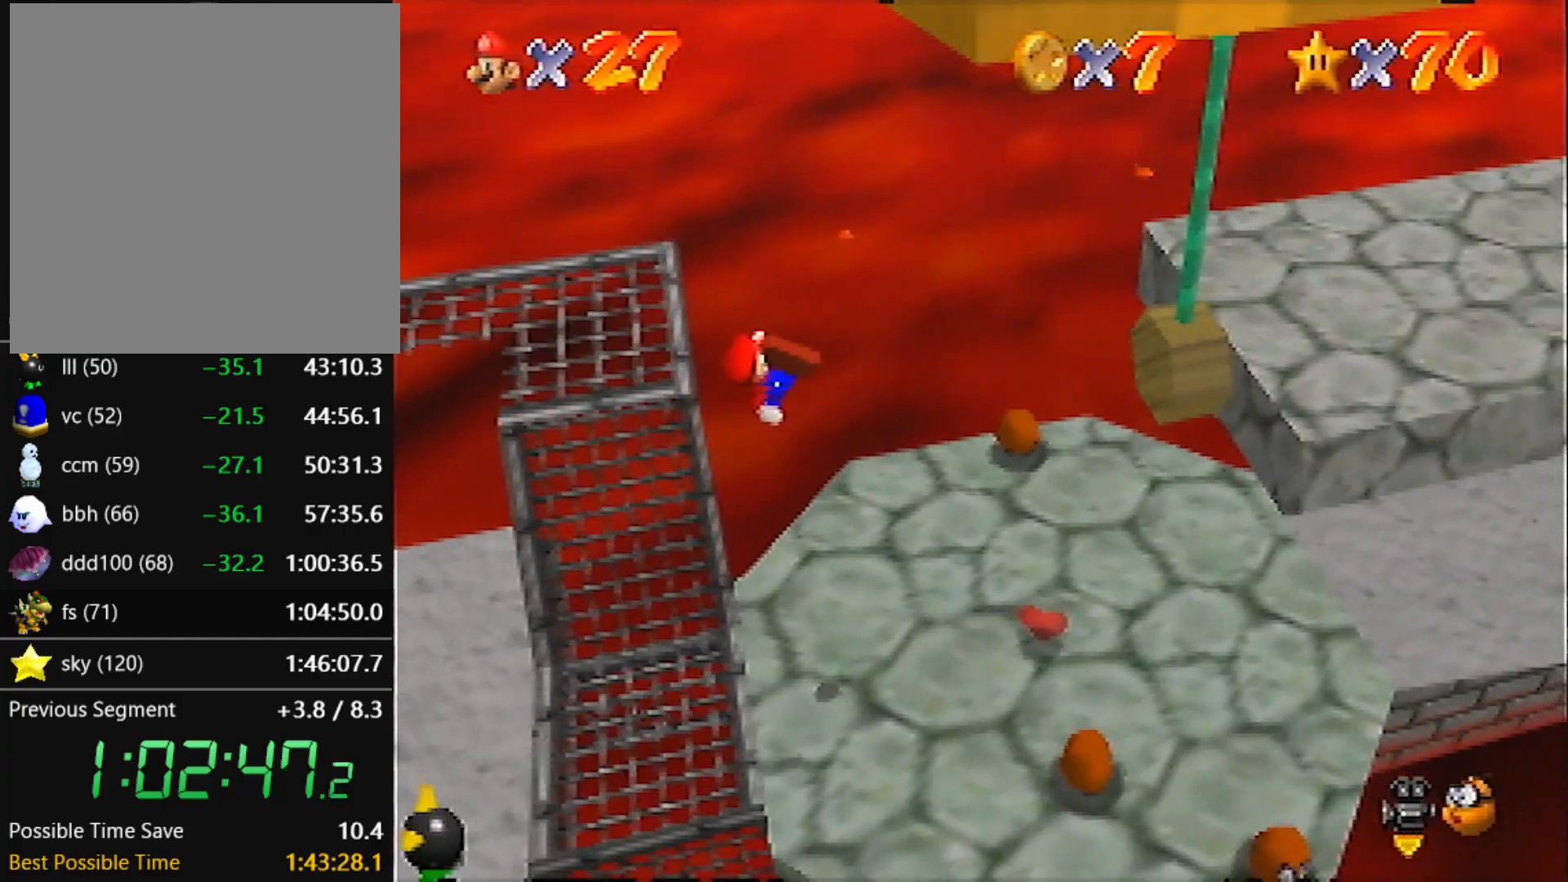
{"buttons": [], "left_stick": "up-right", "events": [[367, "left_stick", "up-right"]]}
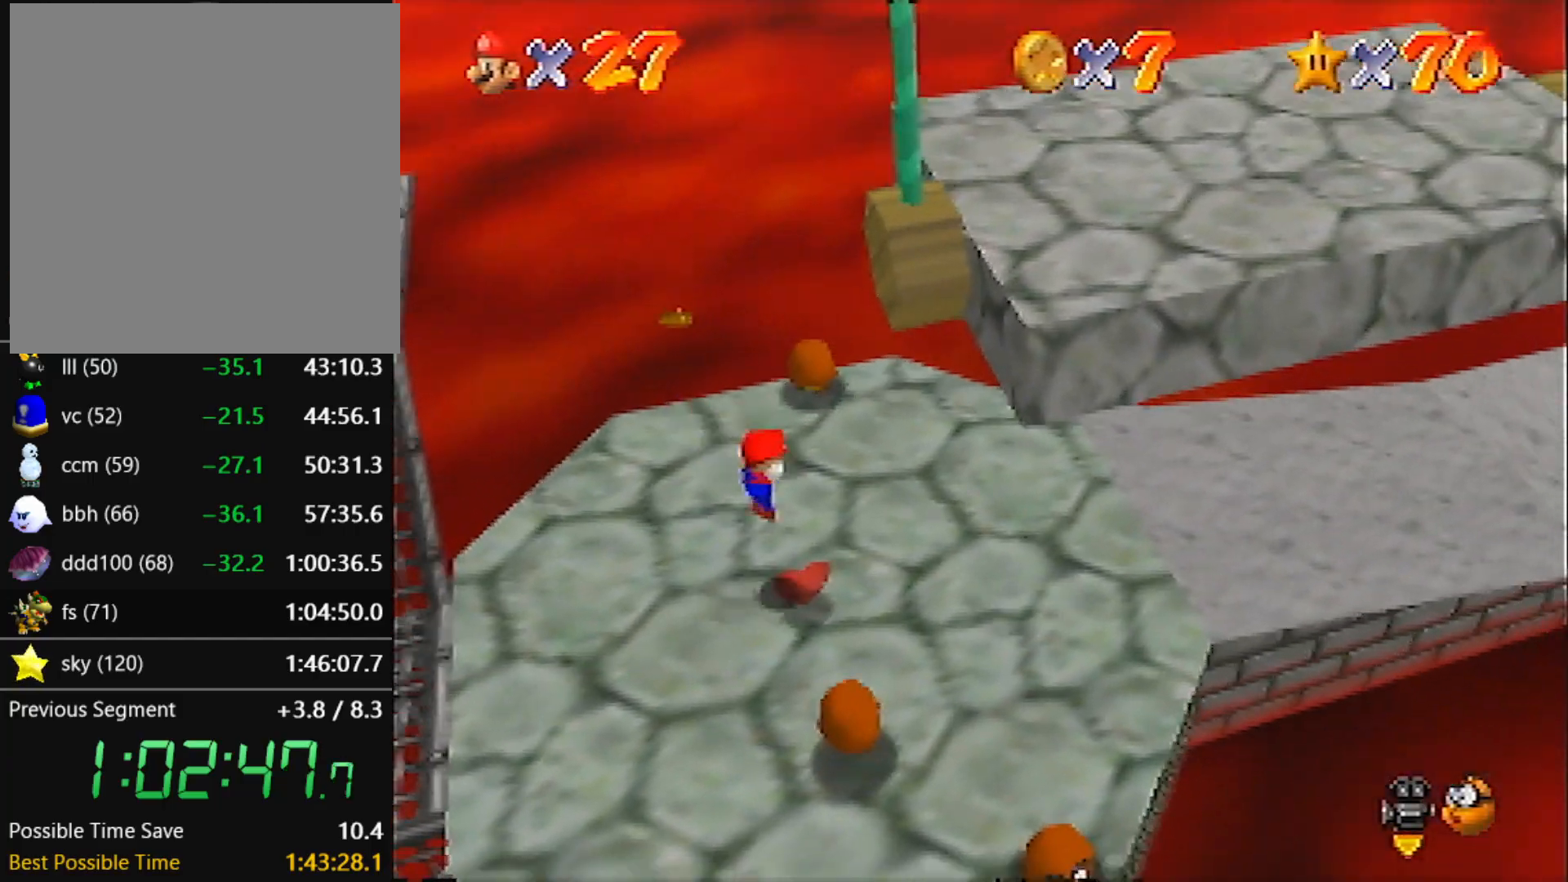
{"buttons": [], "left_stick": "right", "events": [[300, "left_stick", "right"]]}
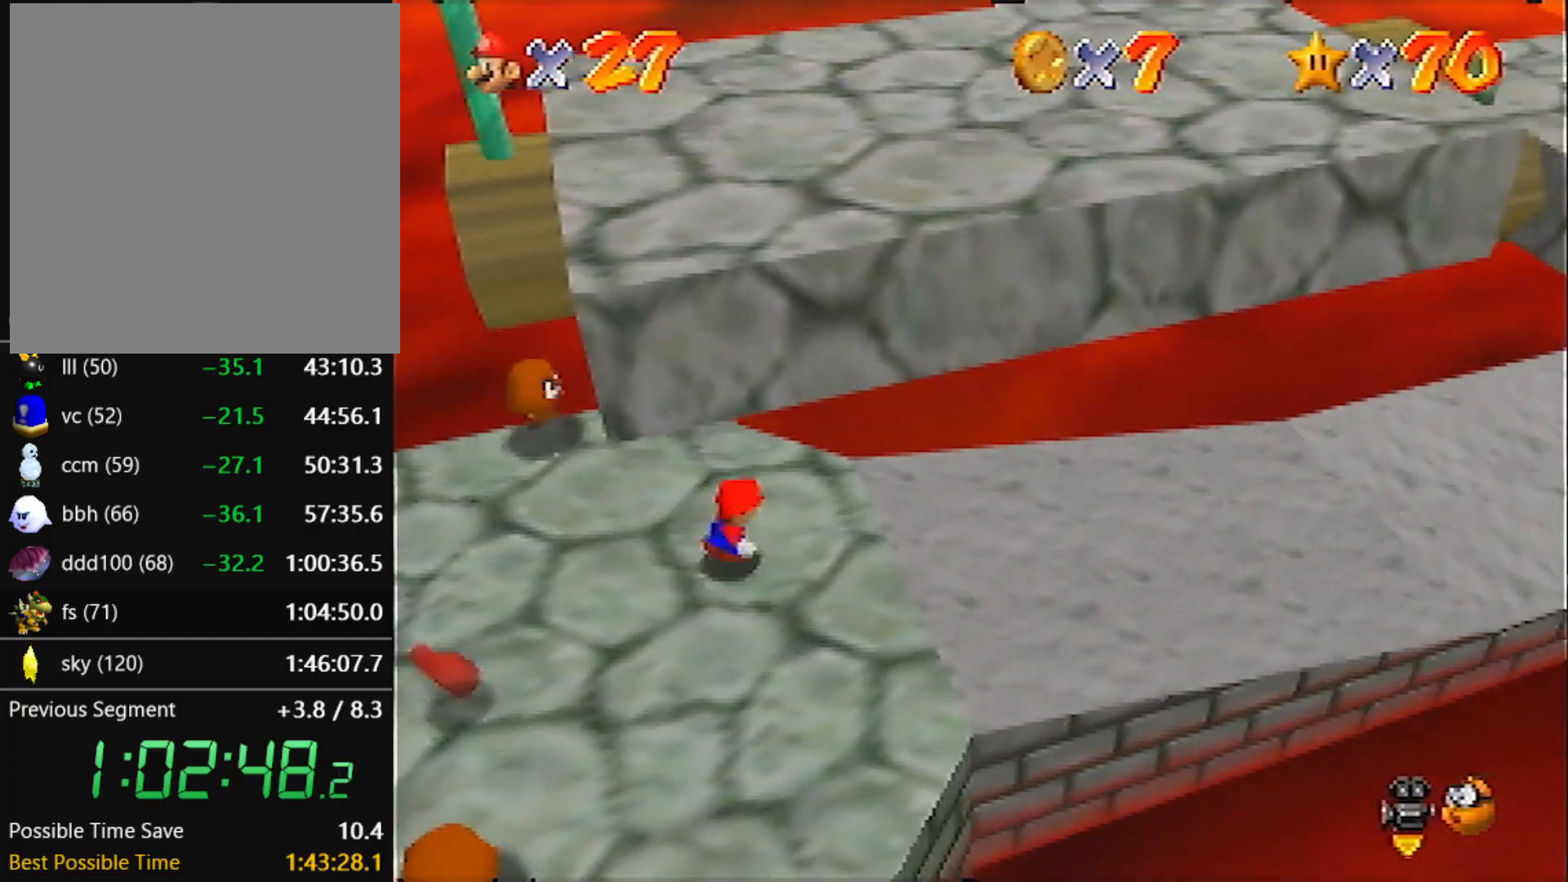
{"buttons": [], "left_stick": "right", "events": [[134, "A", "down"], [200, "A", "up"]]}
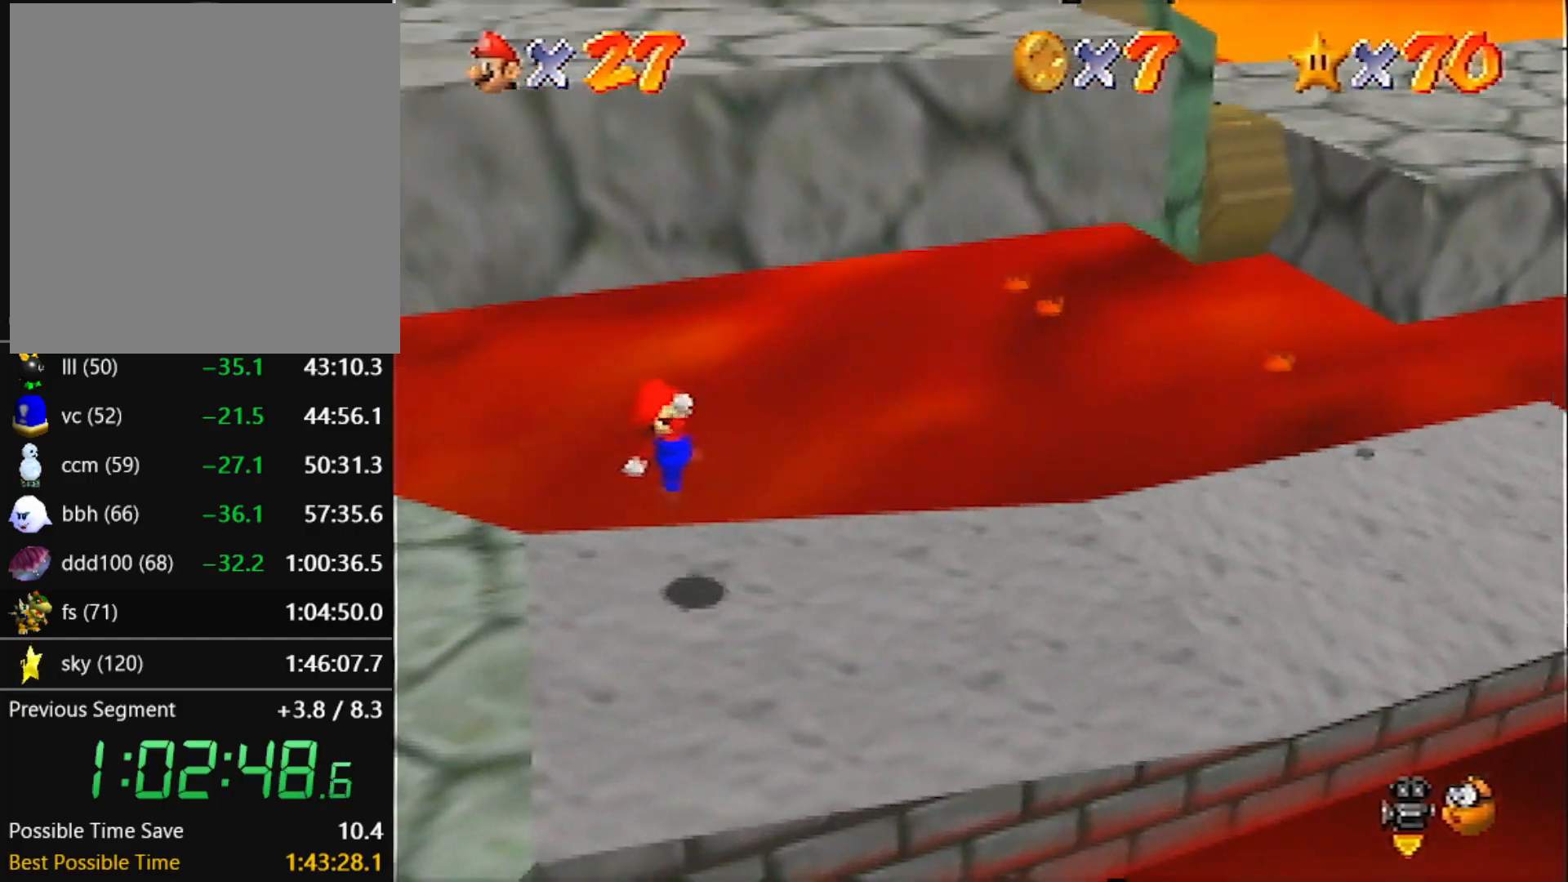
{"buttons": ["A"], "left_stick": "right", "events": [[266, "A", "down"]]}
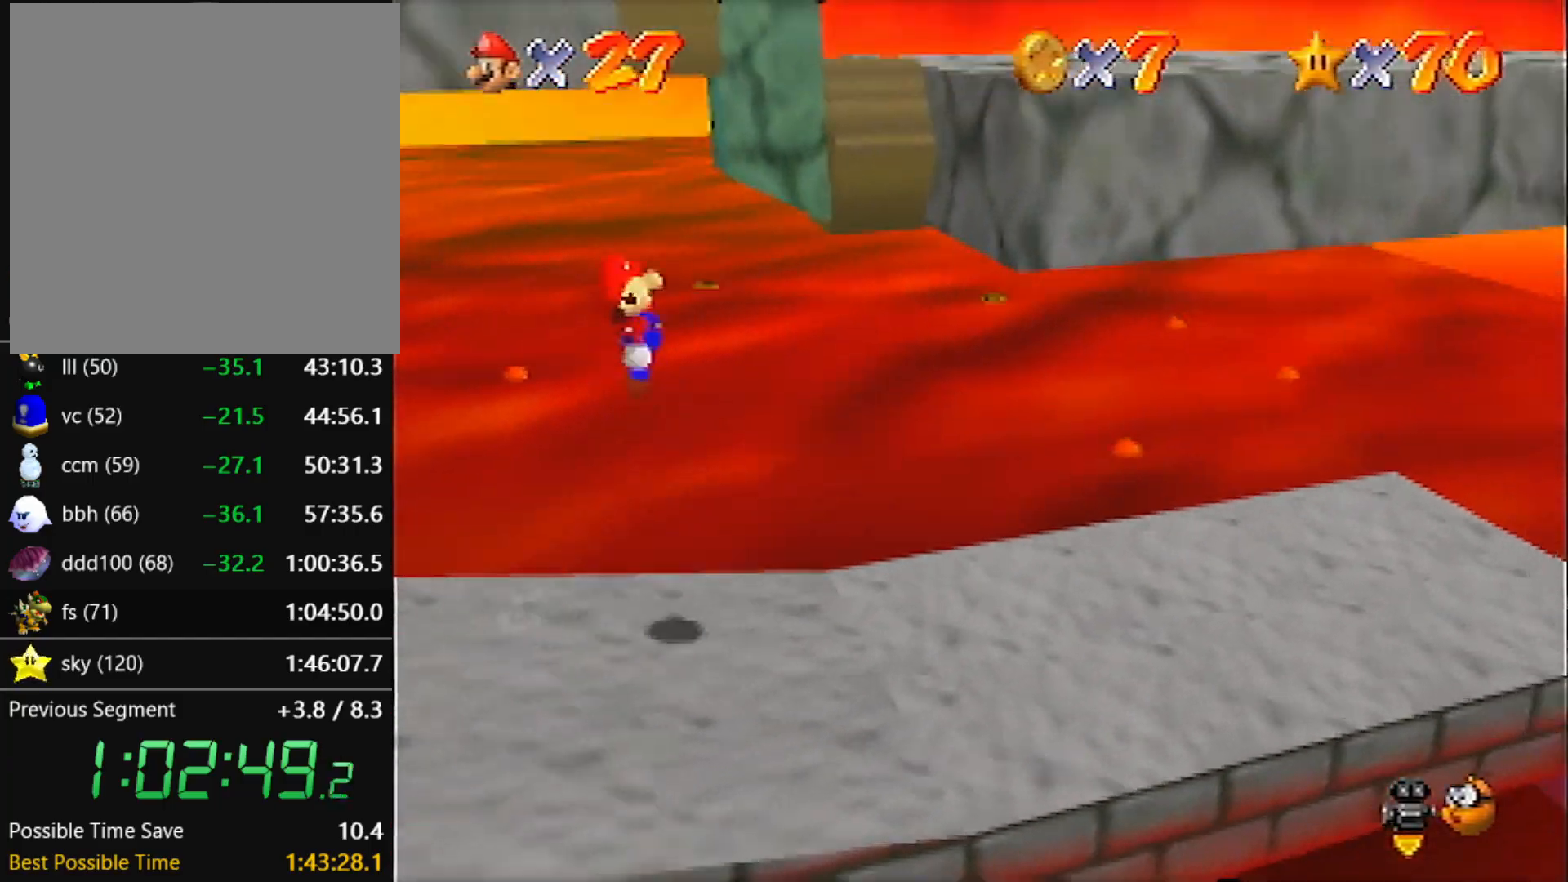
{"buttons": [], "left_stick": "left", "events": [[33, "A", "up"], [267, "left_stick", "left"], [334, "A", "down"], [367, "A", "up"]]}
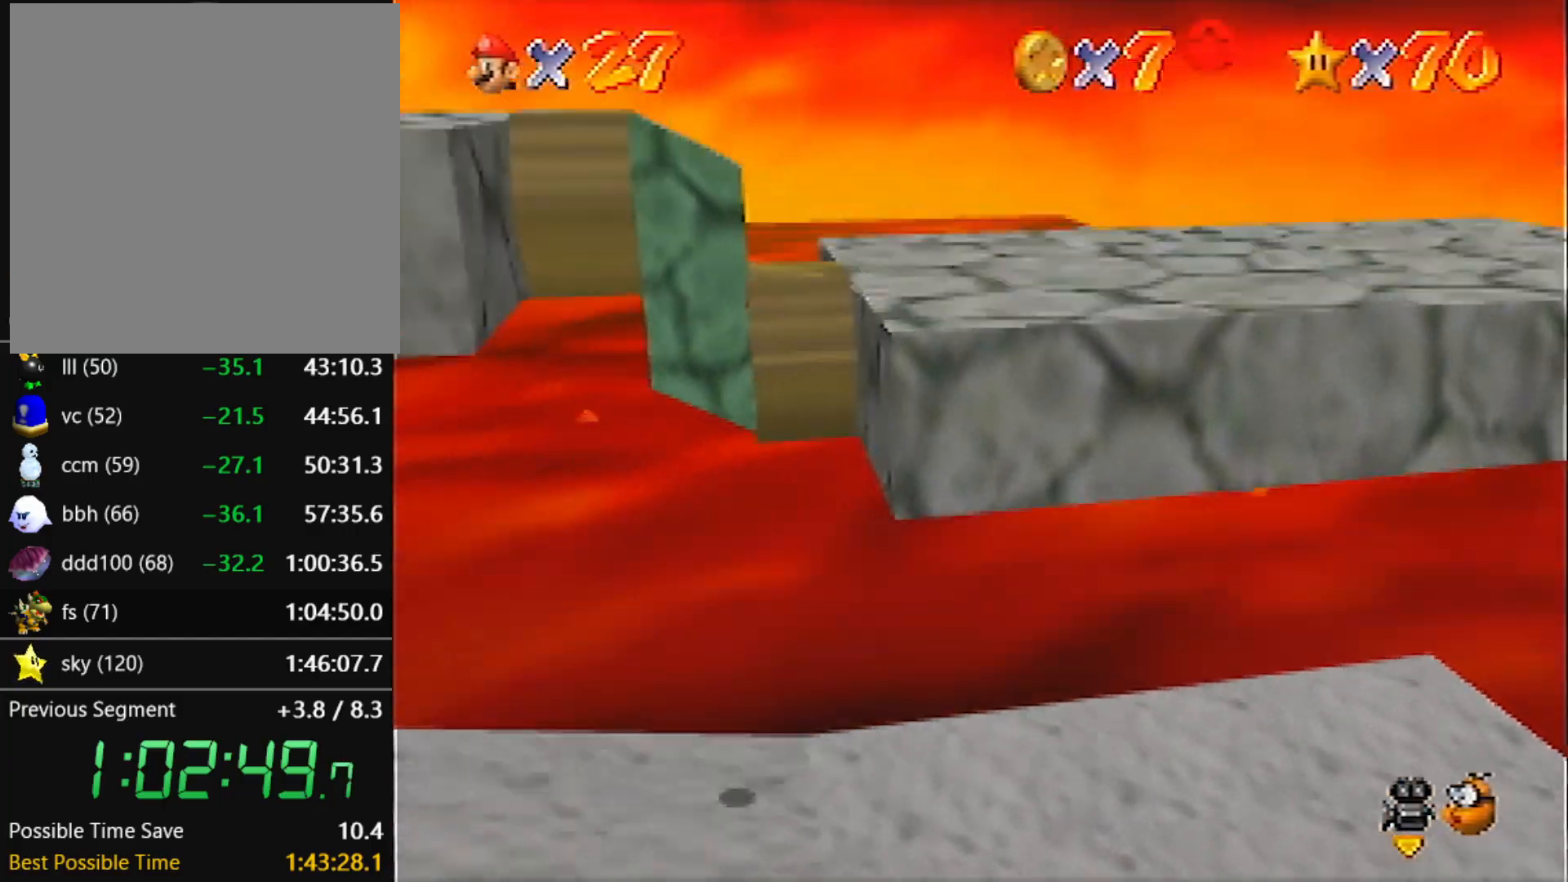
{"buttons": [], "left_stick": "right", "events": [[133, "A", "down"], [133, "left_stick", "right"], [200, "A", "up"]]}
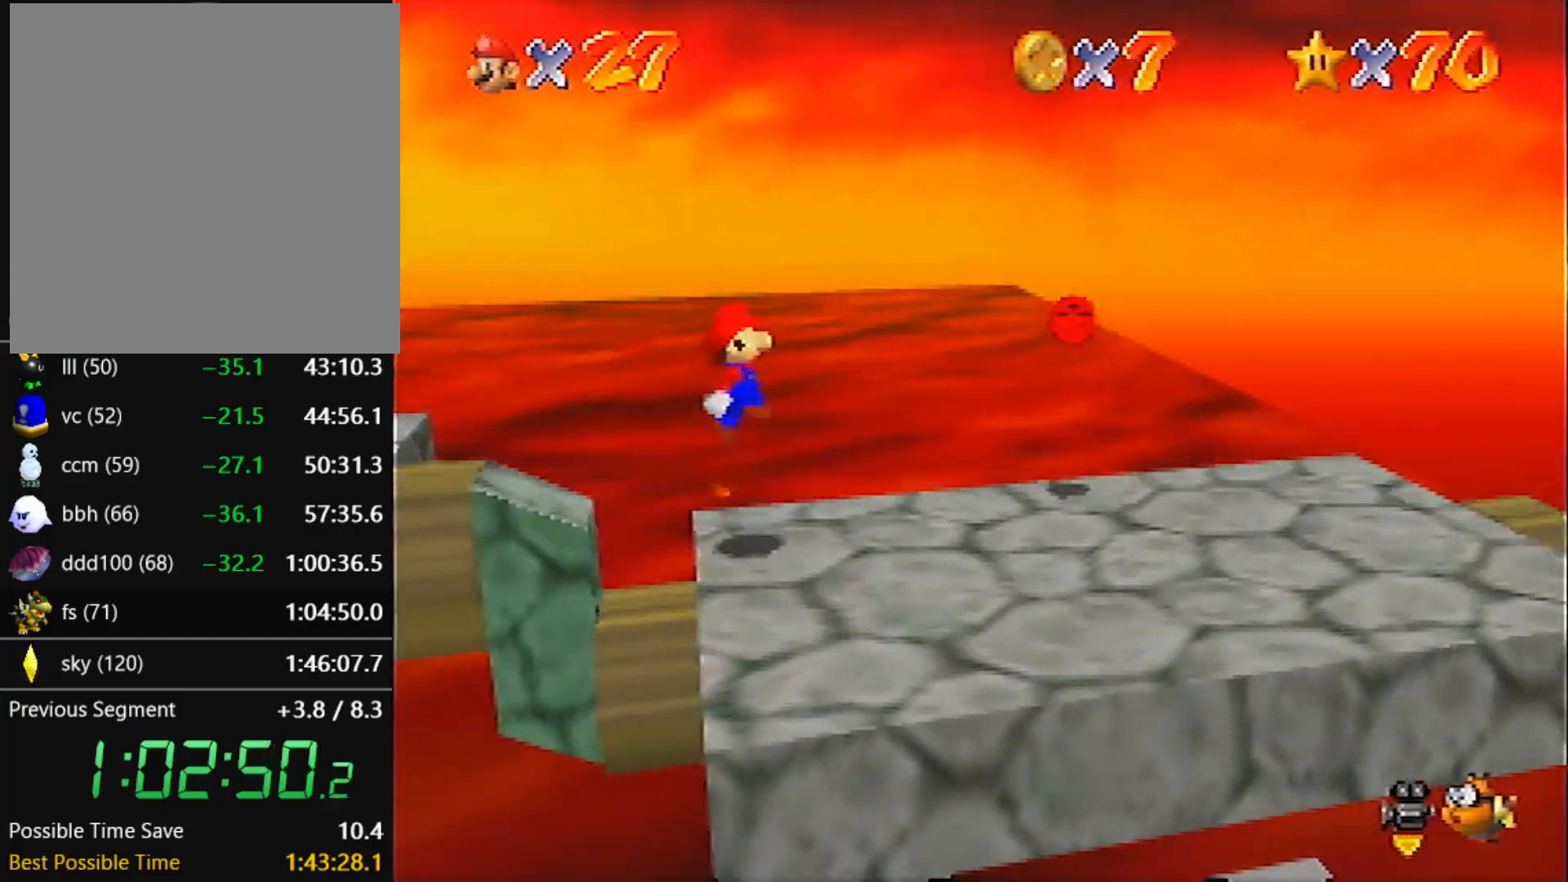
{"buttons": ["A"], "left_stick": "left", "events": [[367, "left_stick", "left"], [434, "A", "down"]]}
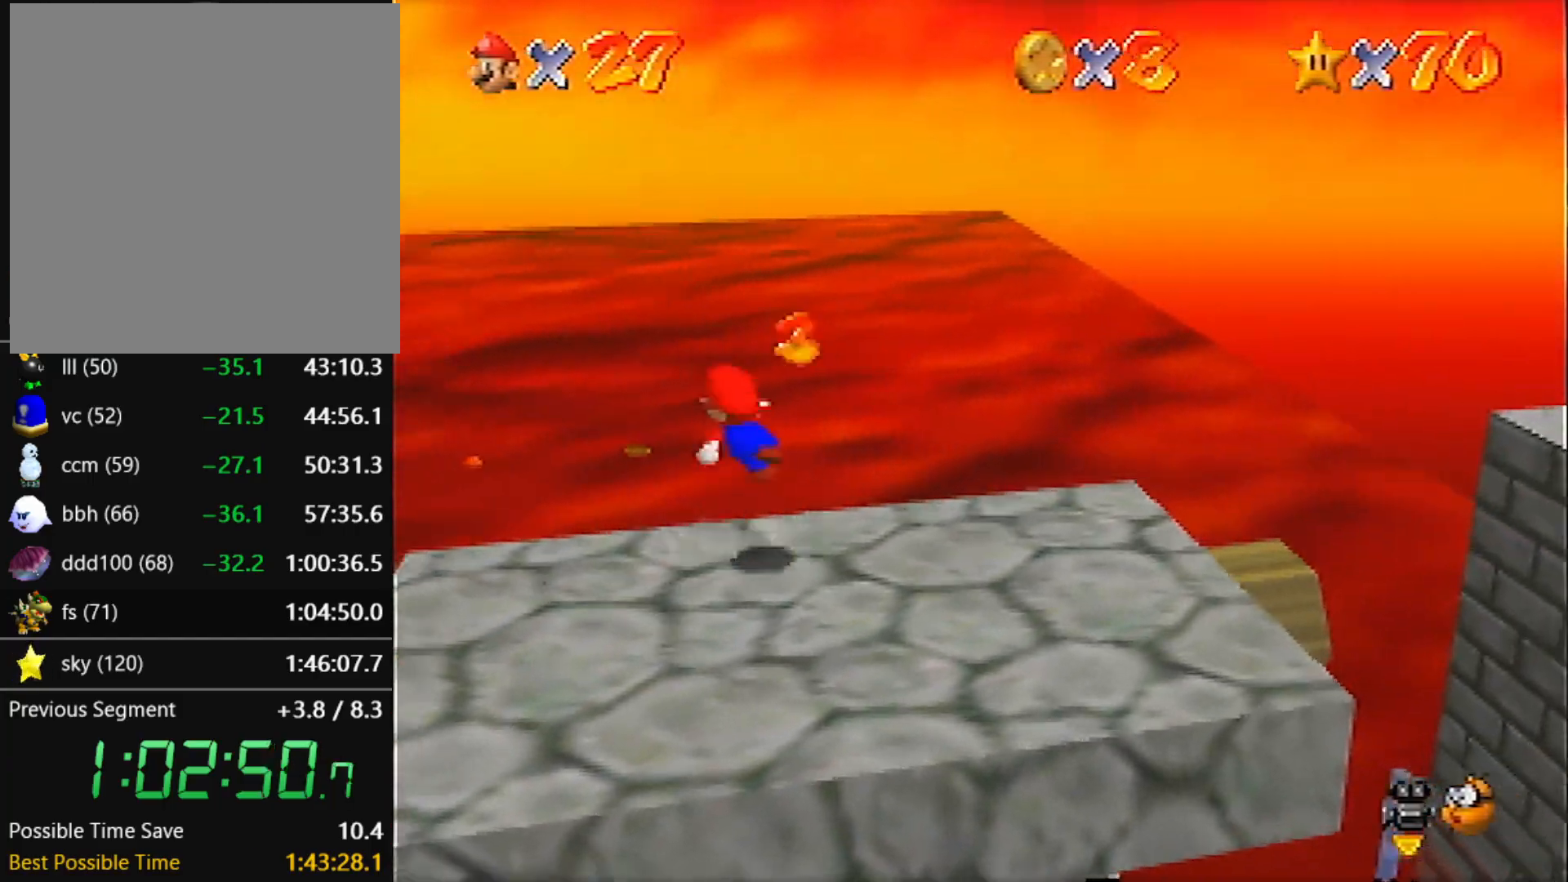
{"buttons": [], "left_stick": "down-left", "events": [[33, "A", "up"], [433, "left_stick", "down-left"]]}
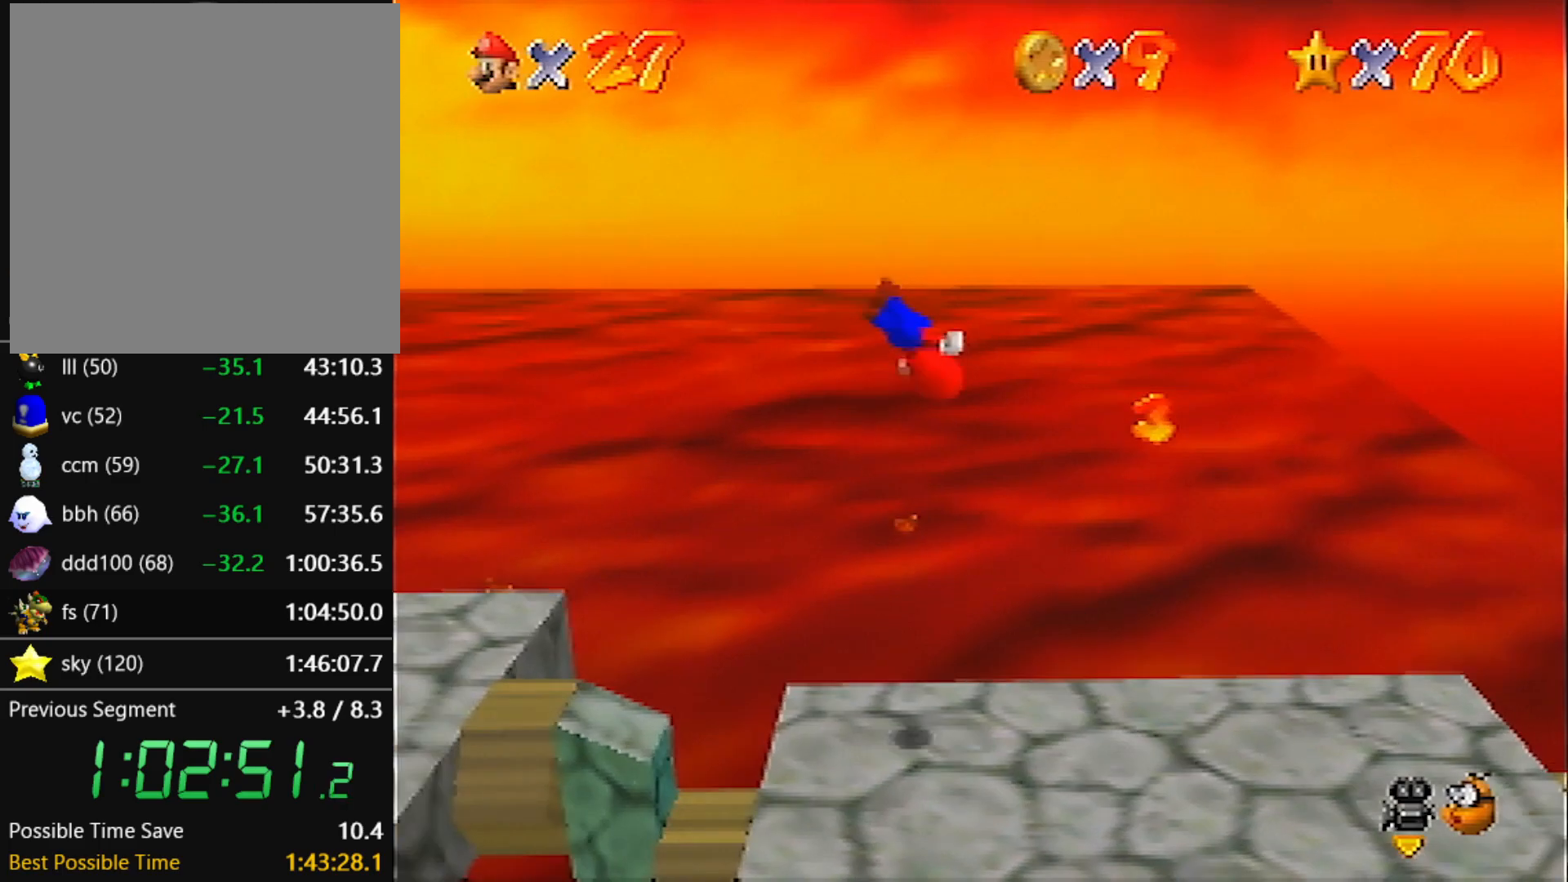
{"buttons": ["A", "B"], "left_stick": "down-left", "events": [[33, "B", "down"], [134, "B", "up"], [400, "A", "down"], [434, "B", "down"]]}
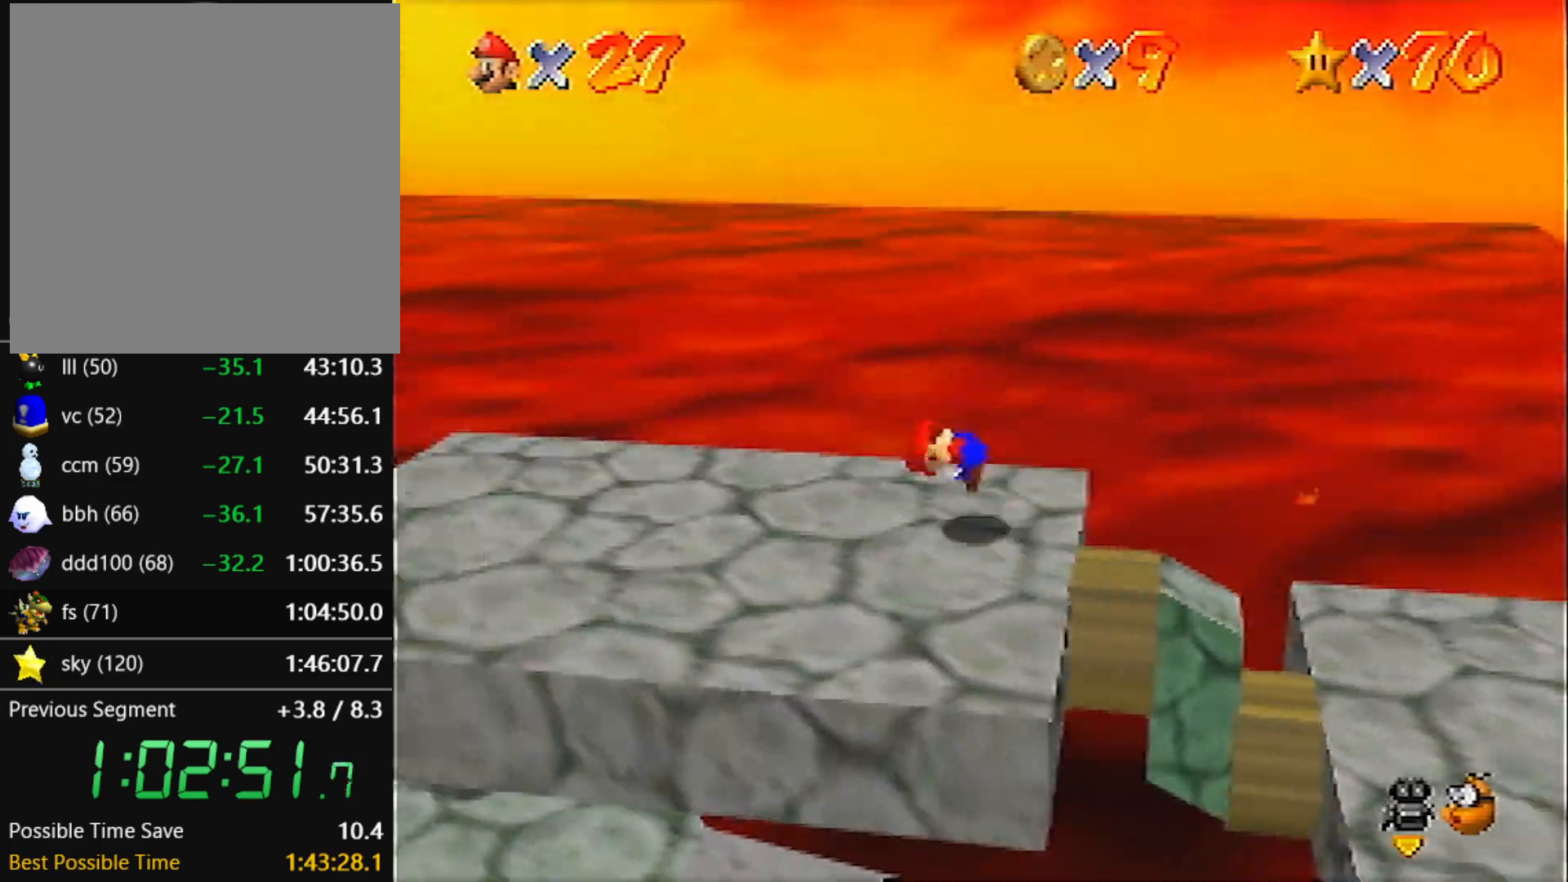
{"buttons": [], "left_stick": "left", "events": [[66, "A", "up"], [66, "B", "up"], [367, "left_stick", "left"]]}
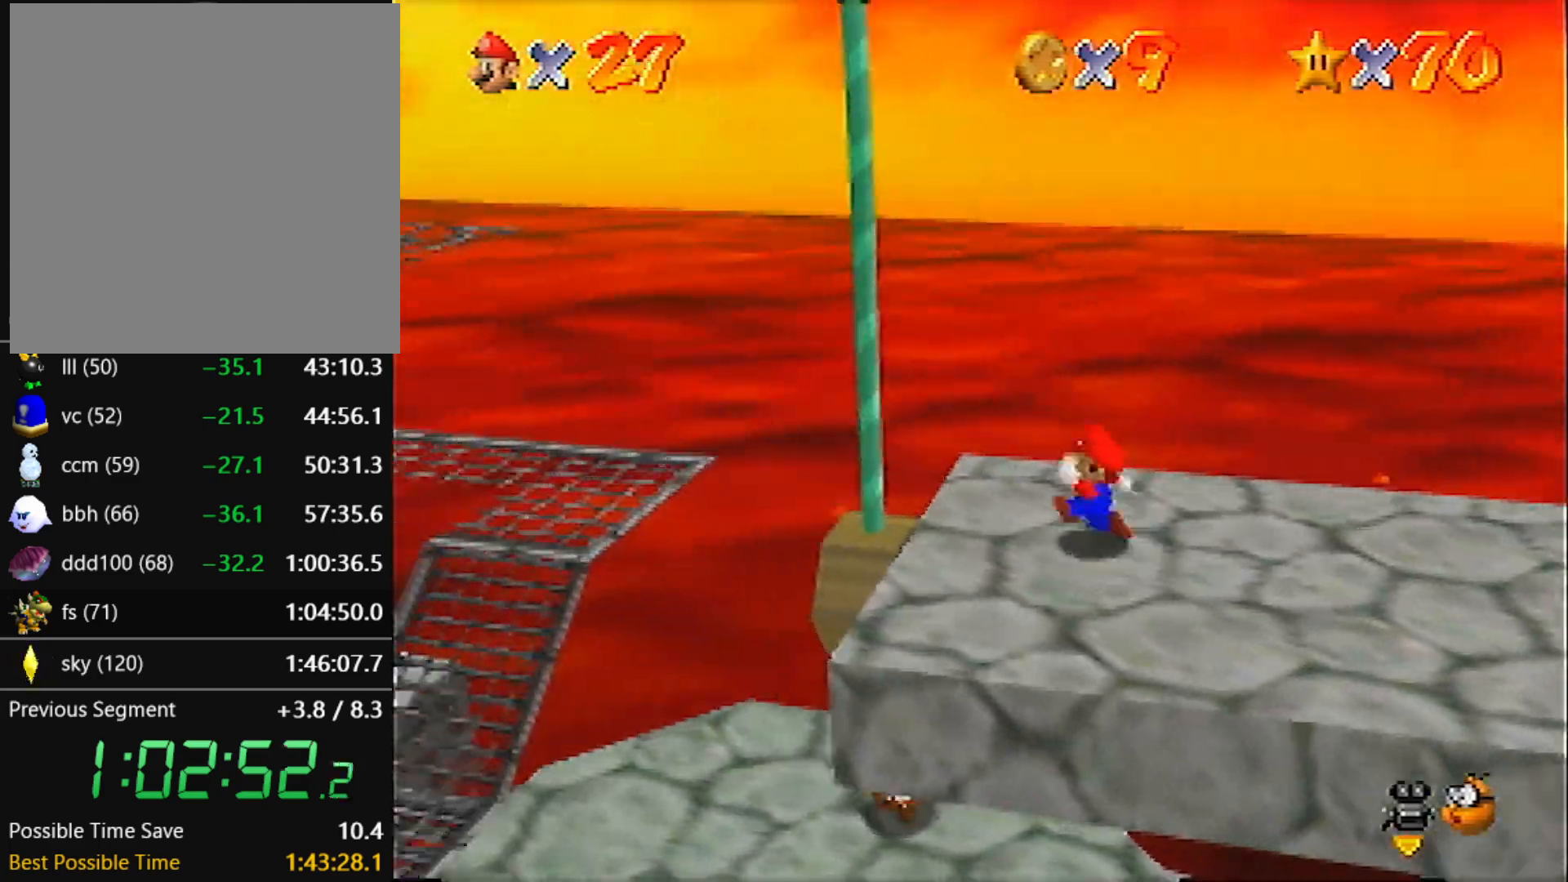
{"buttons": ["A"], "left_stick": "left", "events": [[67, "left_stick", "right"], [100, "A", "down"], [167, "left_stick", "down-left"], [267, "left_stick", "left"]]}
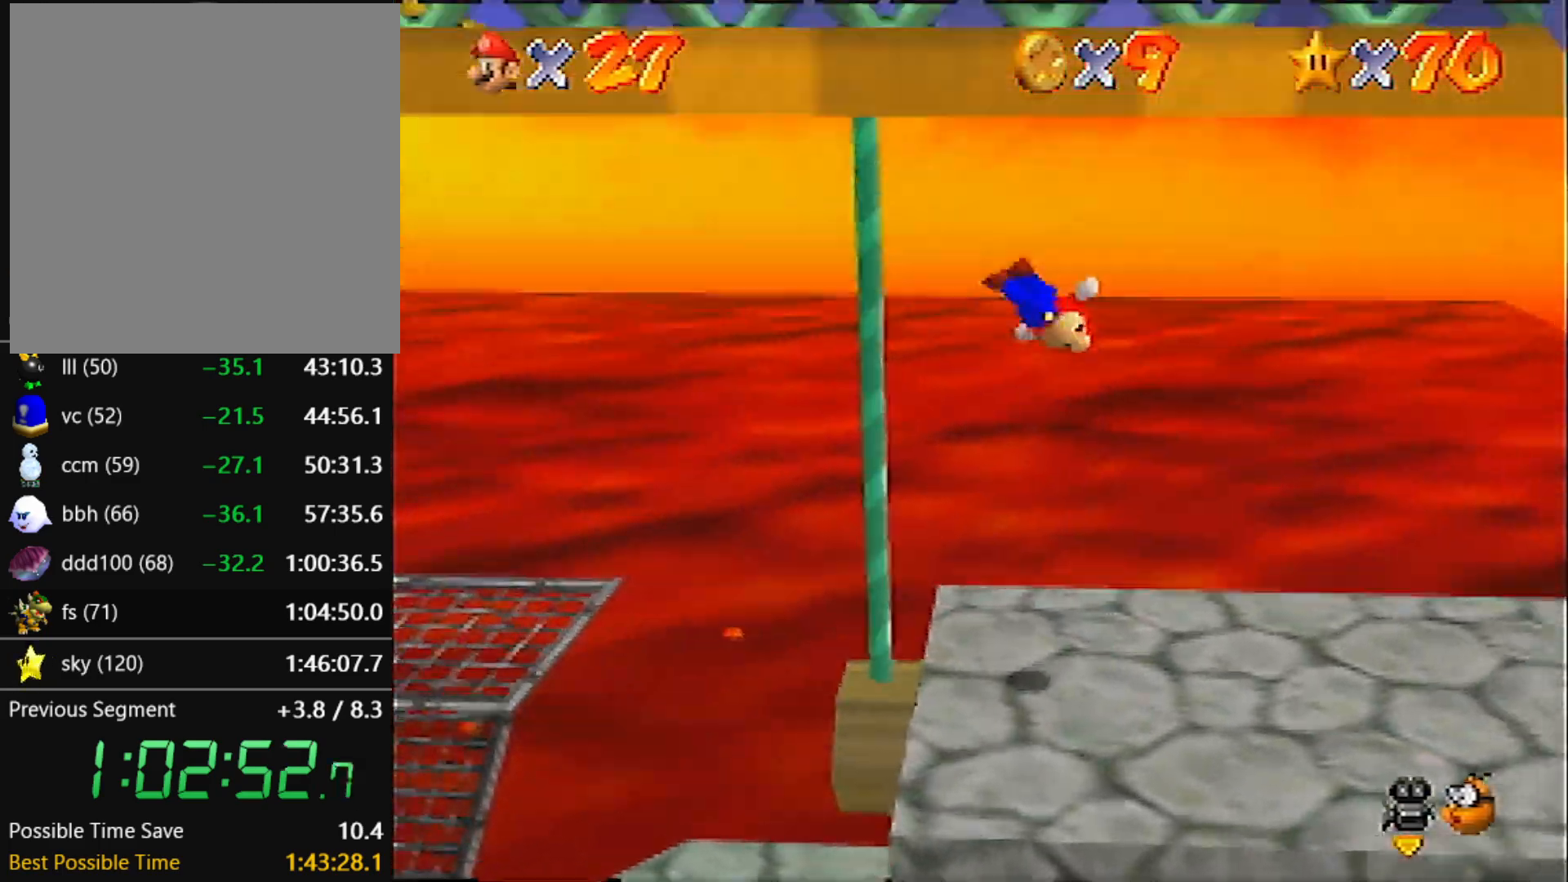
{"buttons": [], "left_stick": "center", "events": [[367, "A", "up"], [400, "left_stick", "center"]]}
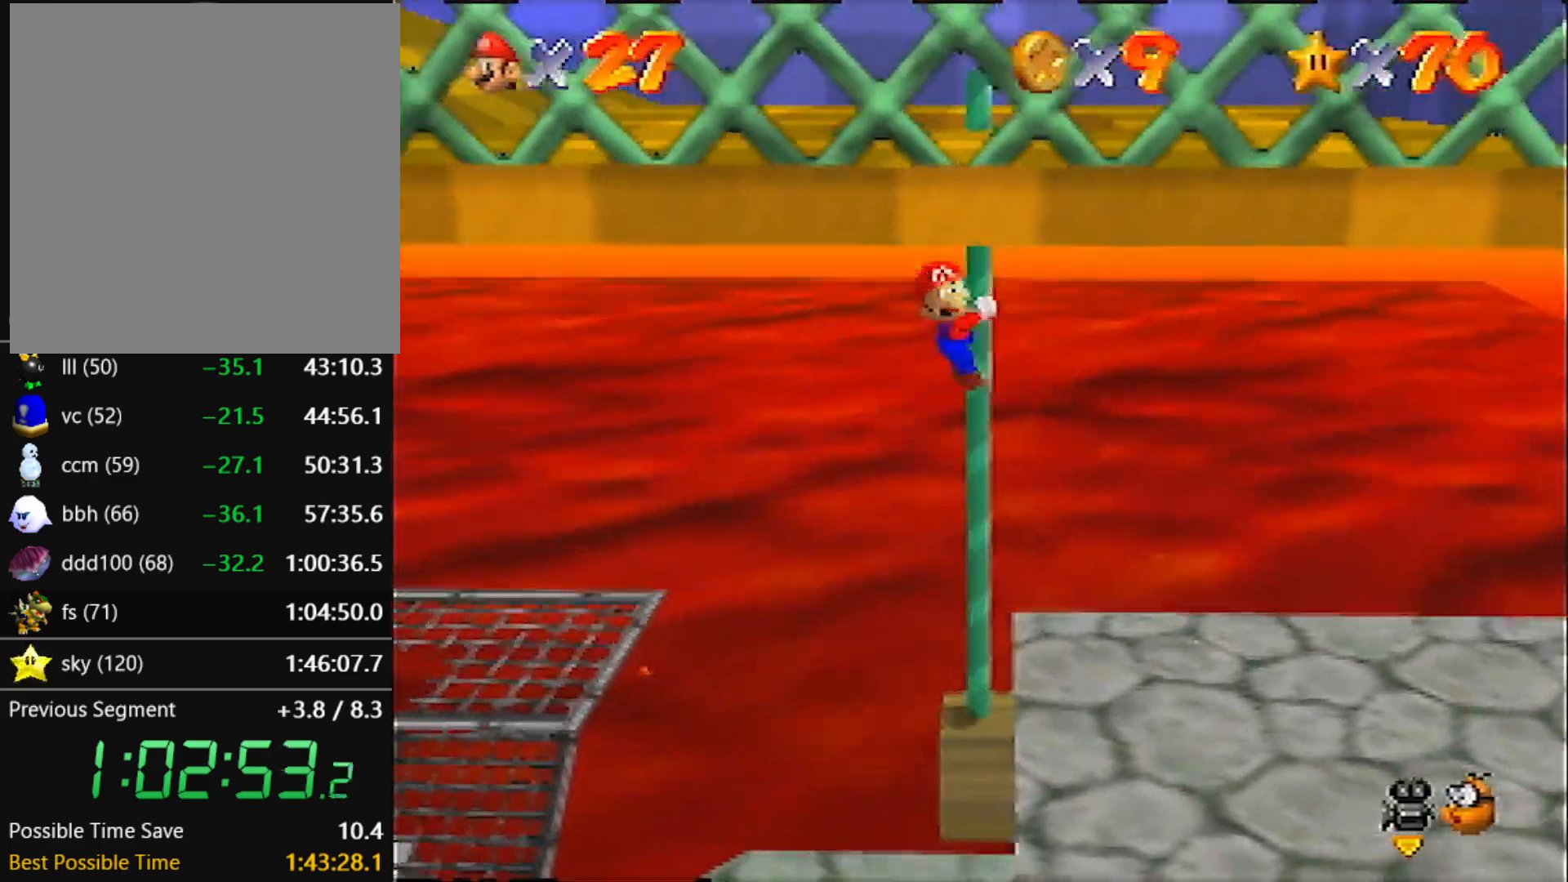
{"buttons": [], "left_stick": "left", "events": [[234, "A", "down"], [334, "left_stick", "left"], [467, "A", "up"]]}
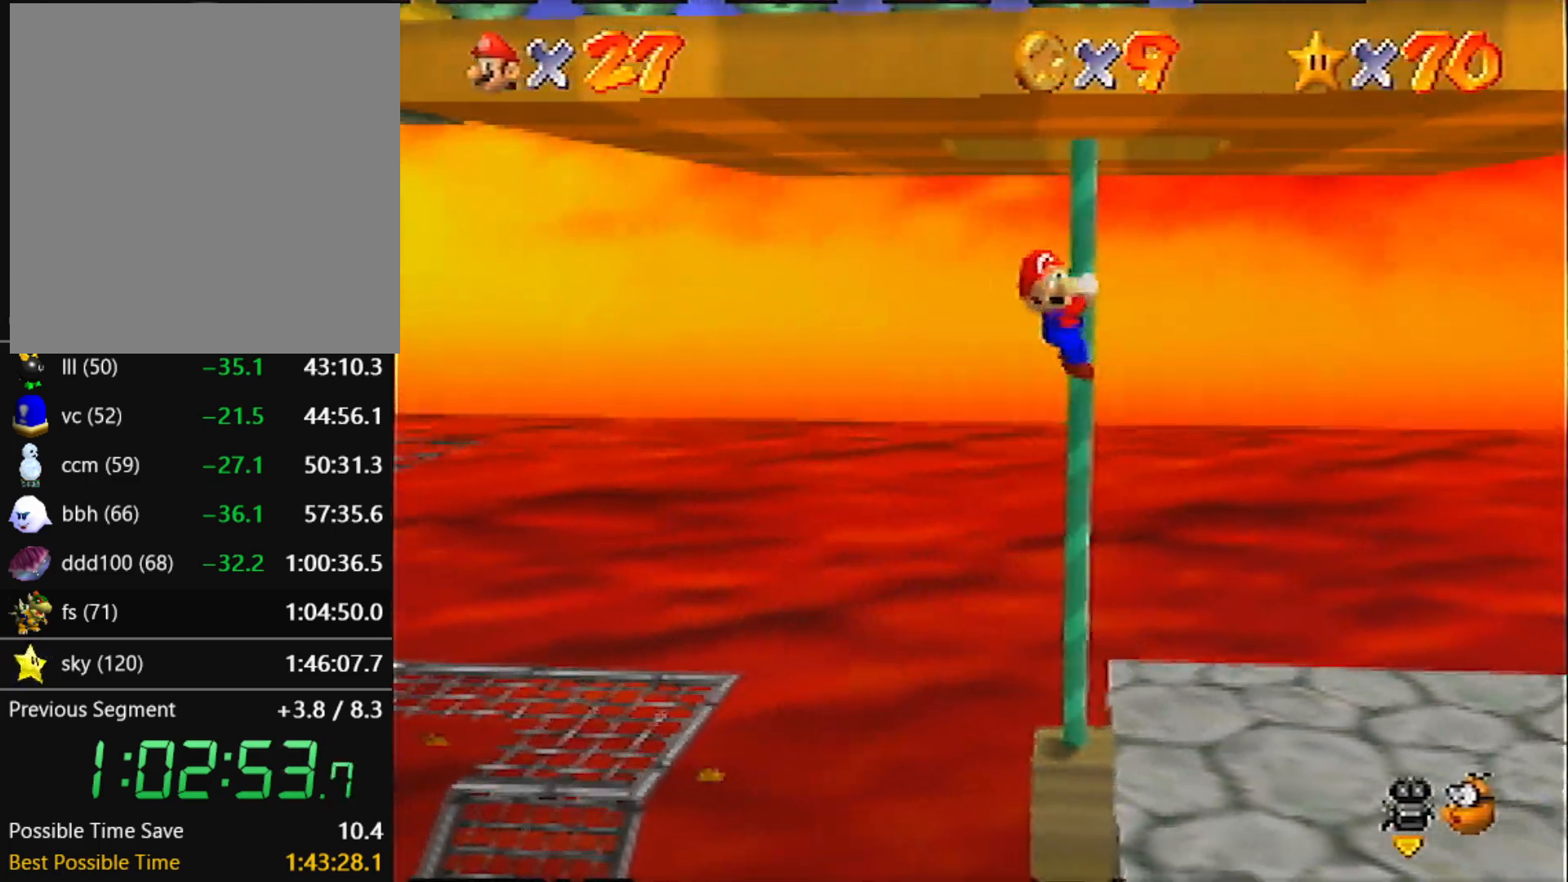
{"buttons": [], "left_stick": "center", "events": [[66, "A", "down"], [367, "A", "up"], [367, "left_stick", "right"], [500, "left_stick", "center"]]}